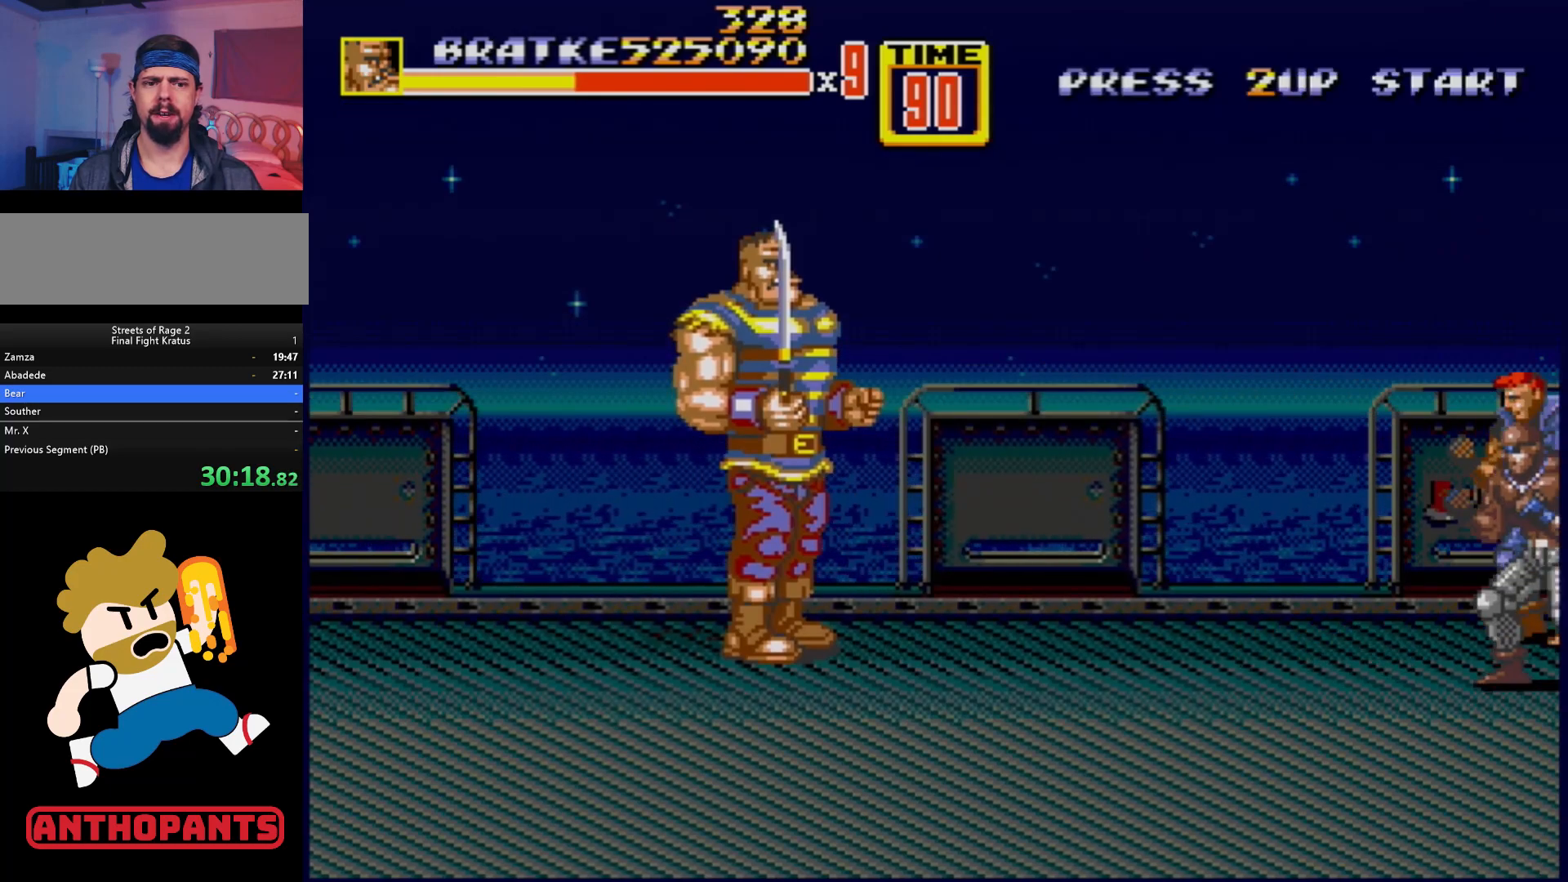
Gameplay with a controller (Xbox layout); each line is a JSON object with the inputs held at the frame after it. "events" lists button and stick changes between this image and that frame as [ms after this image, input, new state], when the widget could be followed in between. Not read: L1 L2 L3 R1 R2 R3.
{"buttons": ["B"], "events": [[333, "B", "down"]]}
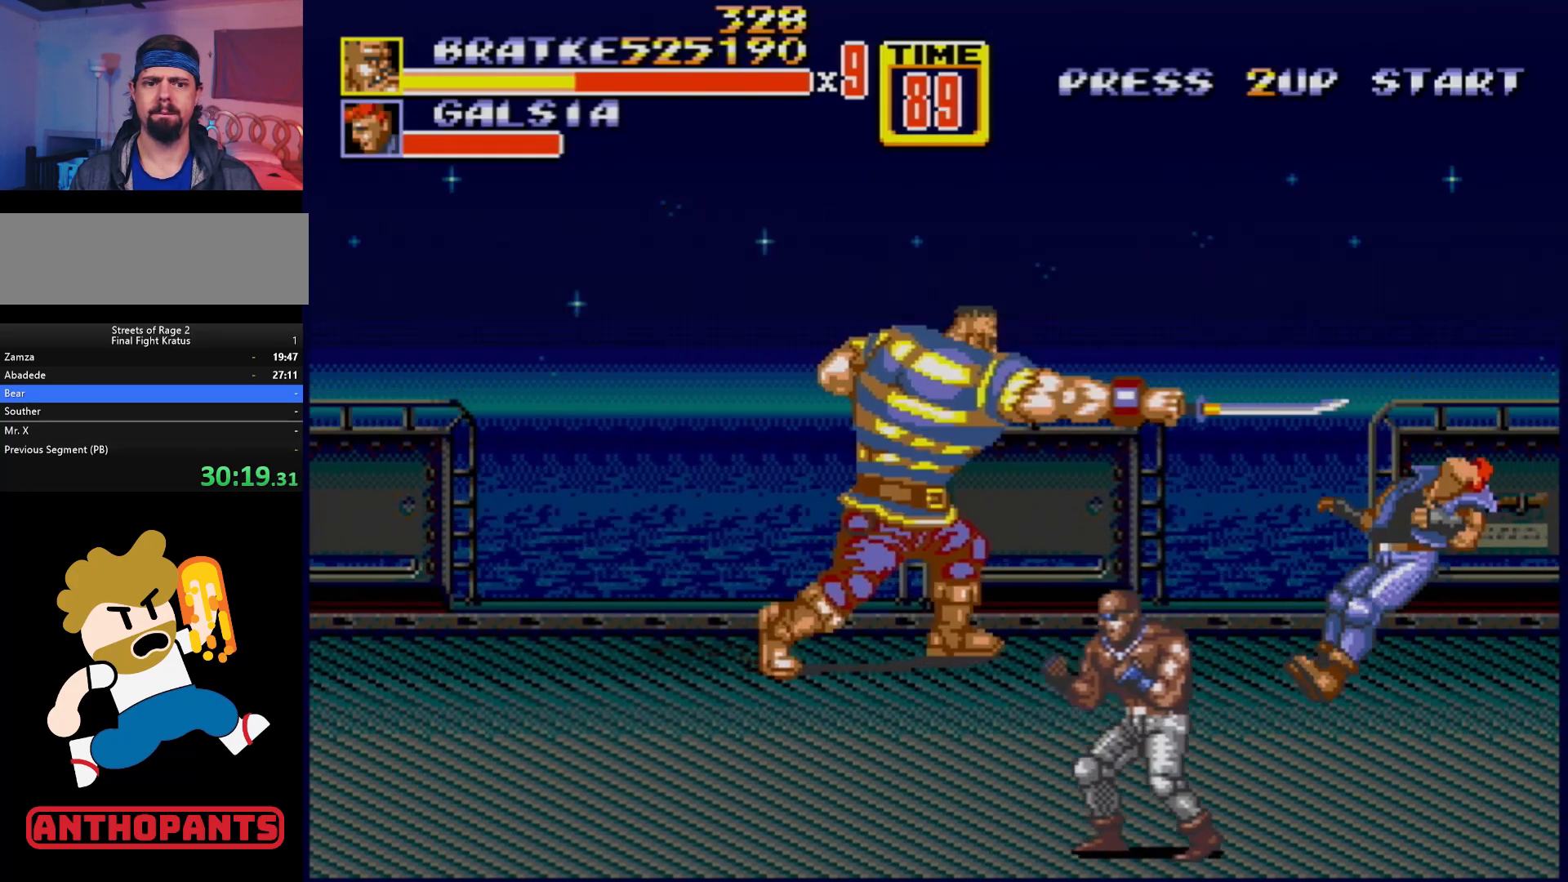
{"buttons": ["DPAD_LEFT"], "events": [[17, "B", "up"], [433, "DPAD_LEFT", "down"]]}
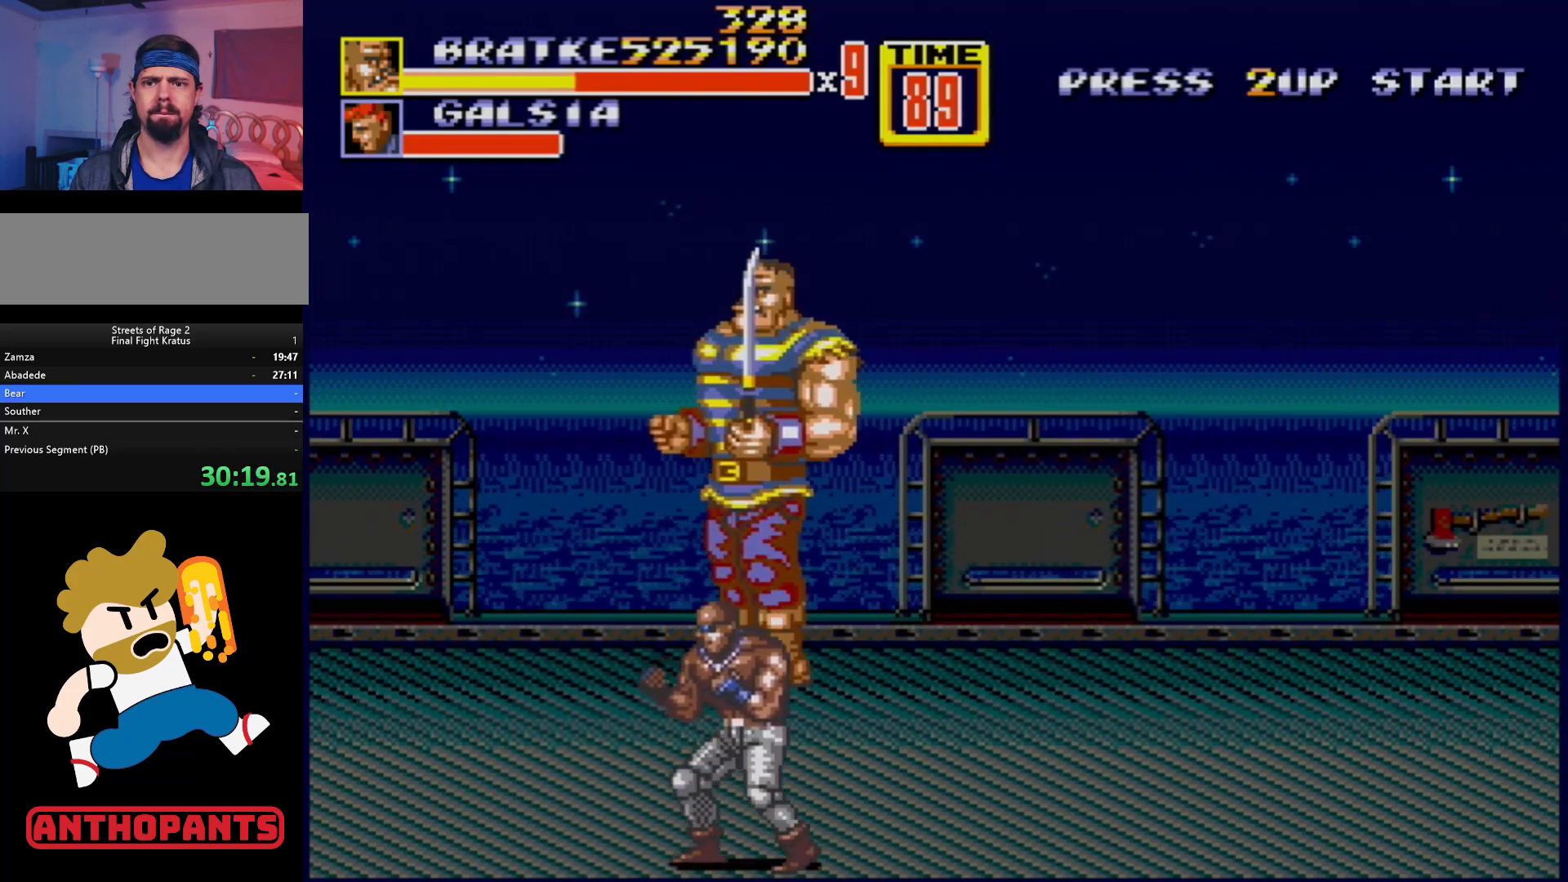
{"buttons": [], "events": [[17, "DPAD_LEFT", "up"], [233, "B", "down"], [483, "B", "up"]]}
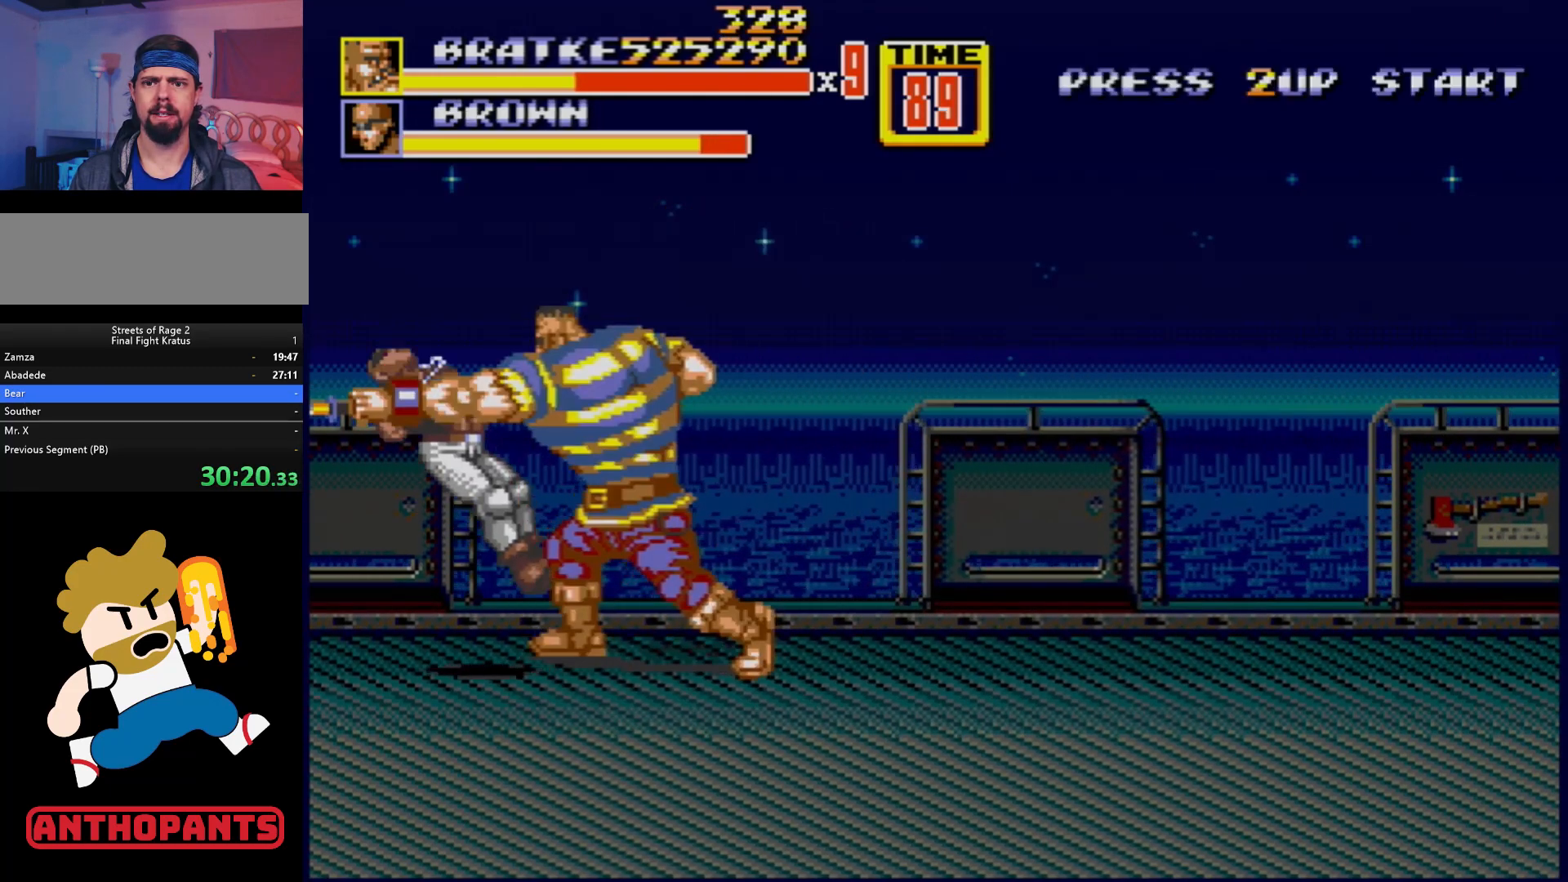
{"buttons": ["DPAD_RIGHT"], "events": [[467, "DPAD_RIGHT", "down"]]}
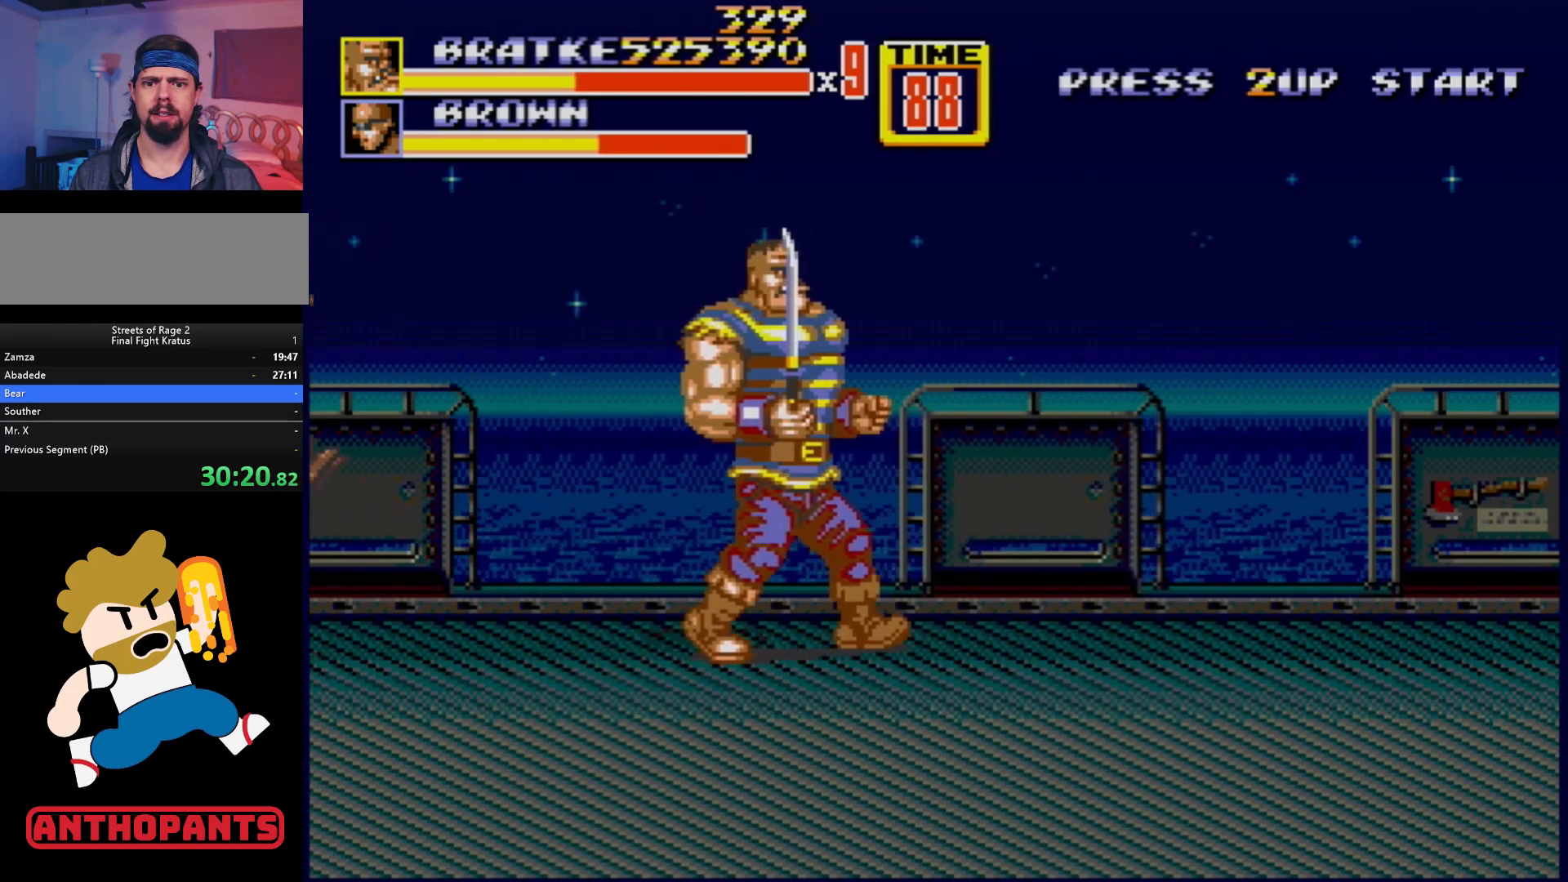
{"buttons": ["DPAD_UP"], "events": [[483, "DPAD_UP", "down"], [500, "DPAD_RIGHT", "up"]]}
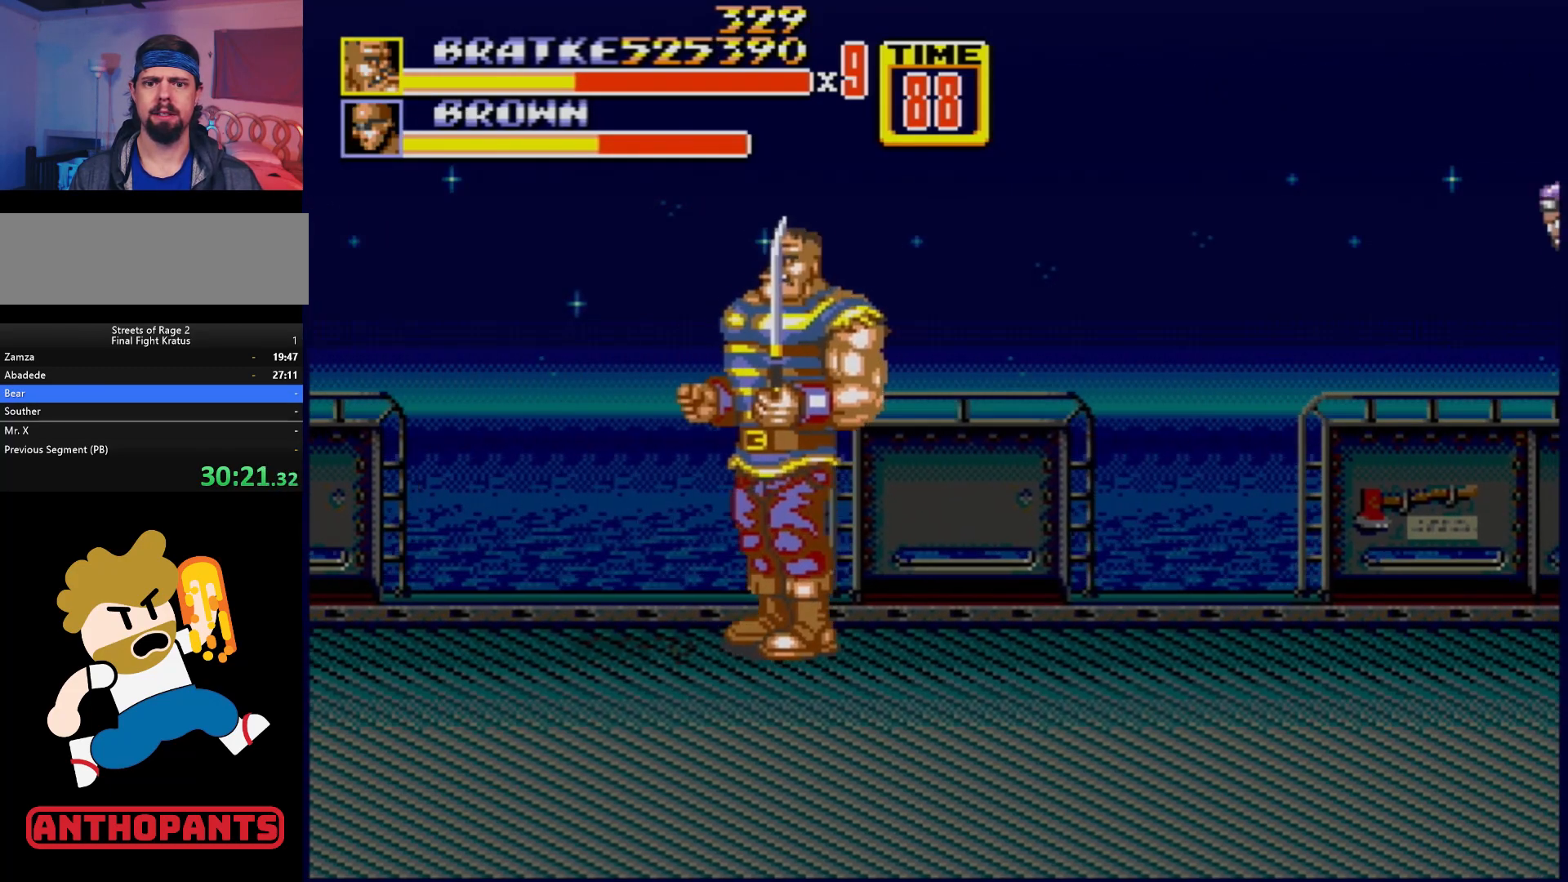
{"buttons": ["DPAD_LEFT"], "events": [[33, "DPAD_LEFT", "down"], [100, "DPAD_UP", "up"], [367, "DPAD_DOWN", "down"], [450, "DPAD_DOWN", "up"]]}
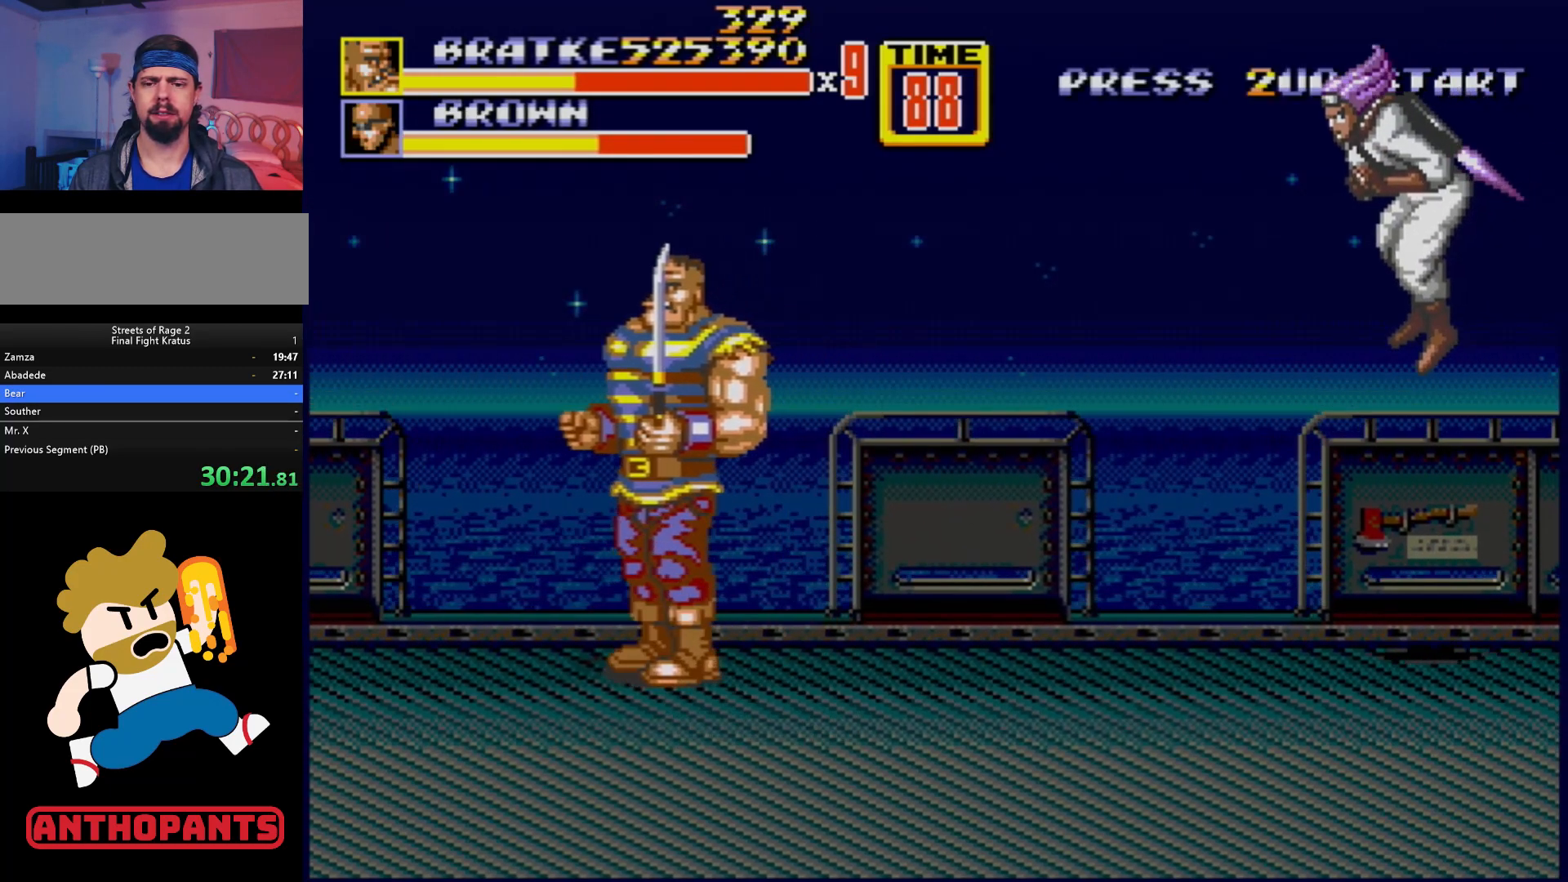
{"buttons": ["B", "DPAD_LEFT"], "events": [[417, "B", "down"]]}
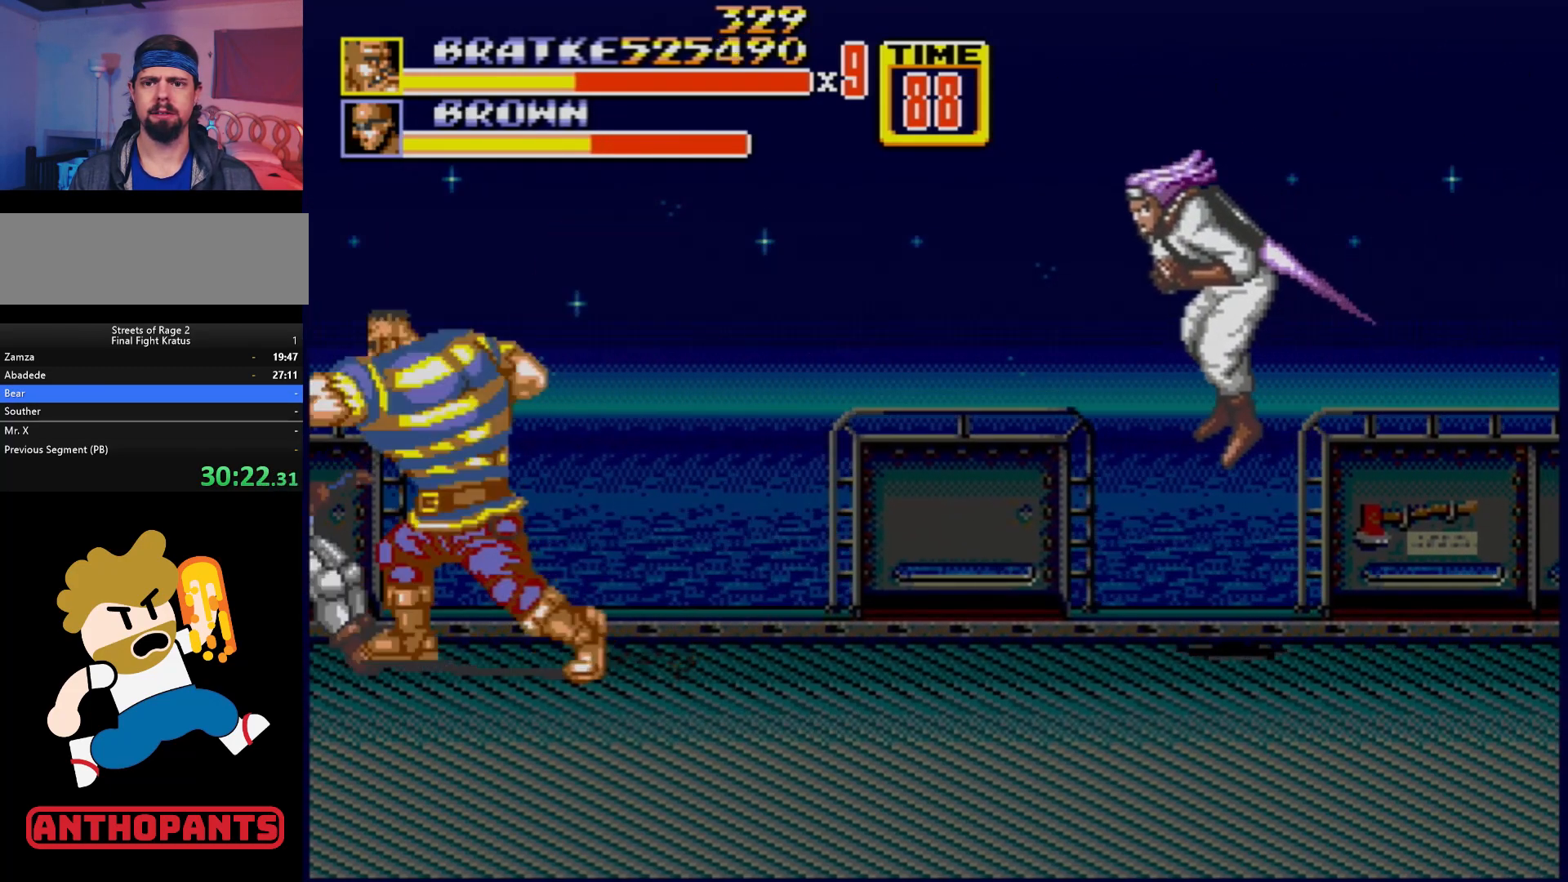
{"buttons": [], "events": [[67, "B", "up"], [250, "DPAD_LEFT", "up"]]}
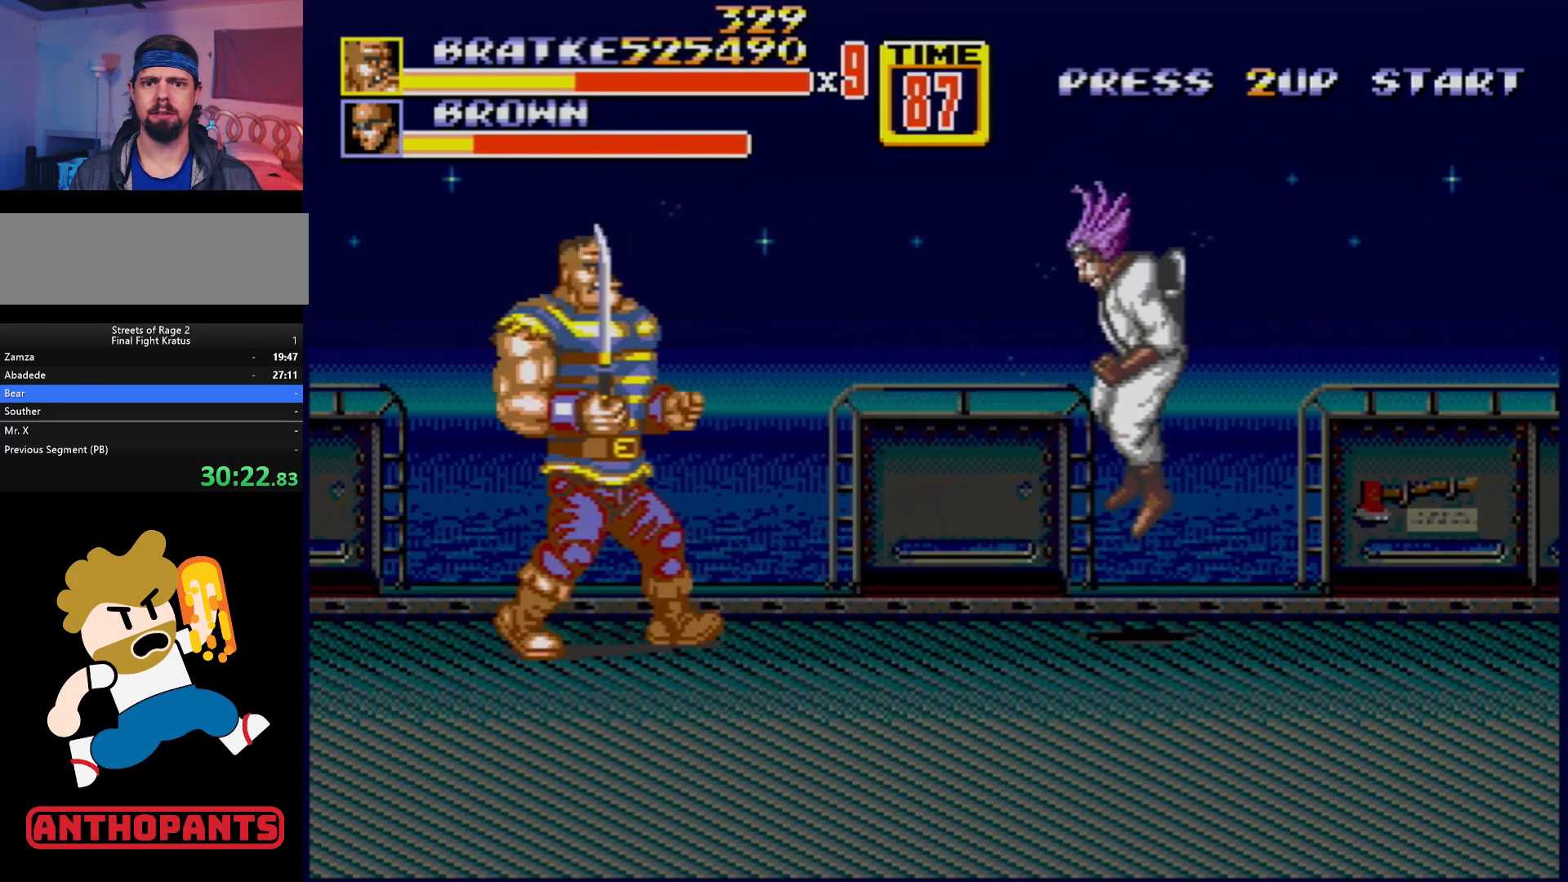
{"buttons": [], "events": [[50, "DPAD_RIGHT", "down"], [267, "B", "down"], [333, "B", "up"], [333, "DPAD_RIGHT", "up"]]}
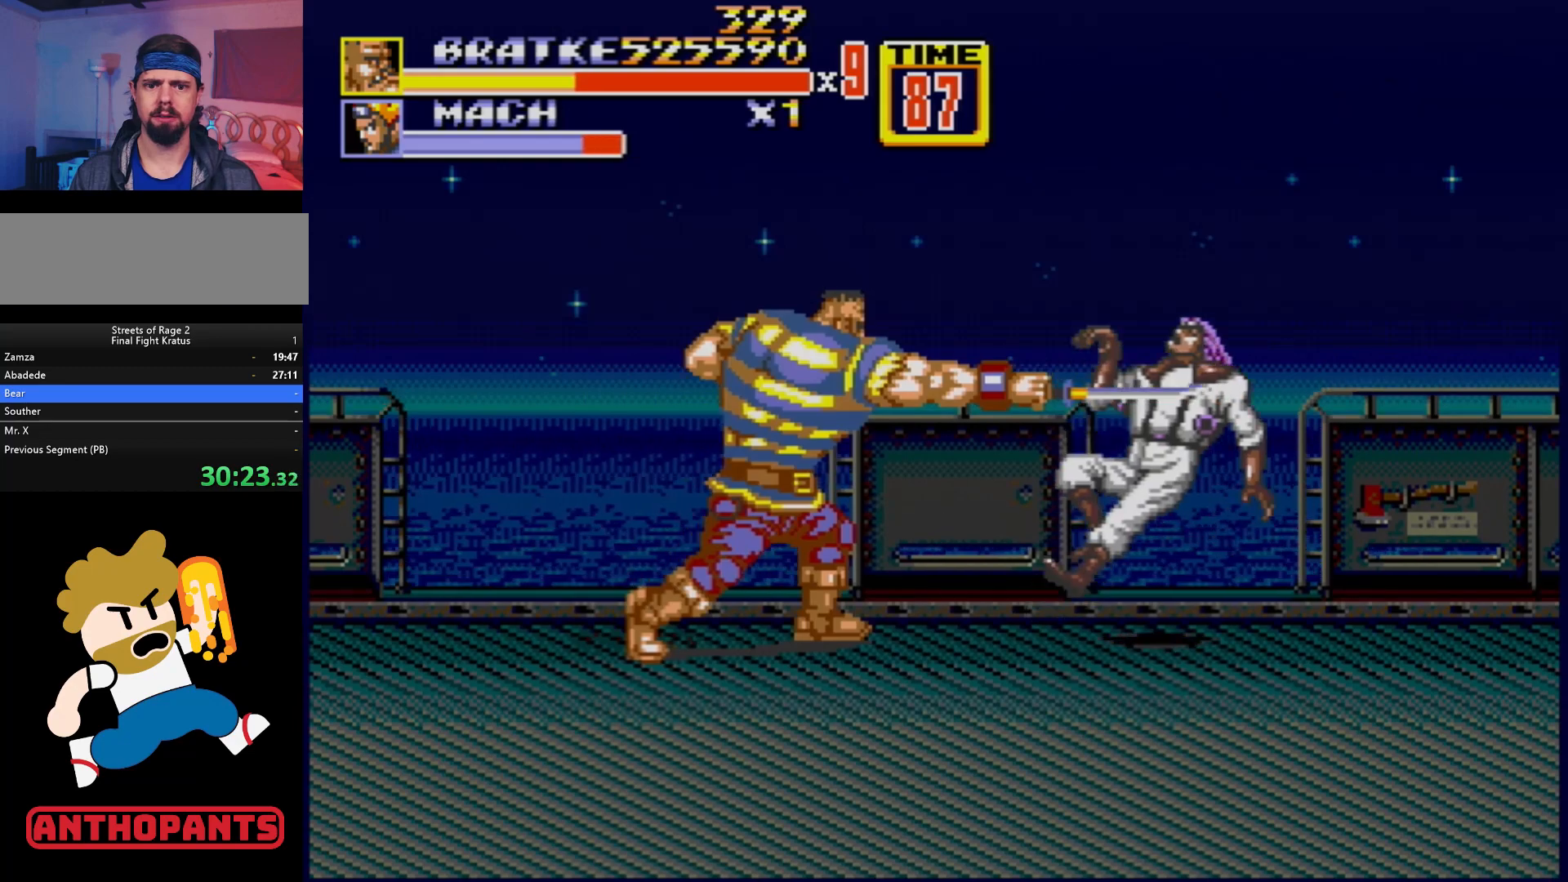
{"buttons": ["DPAD_LEFT"], "events": [[350, "DPAD_LEFT", "down"]]}
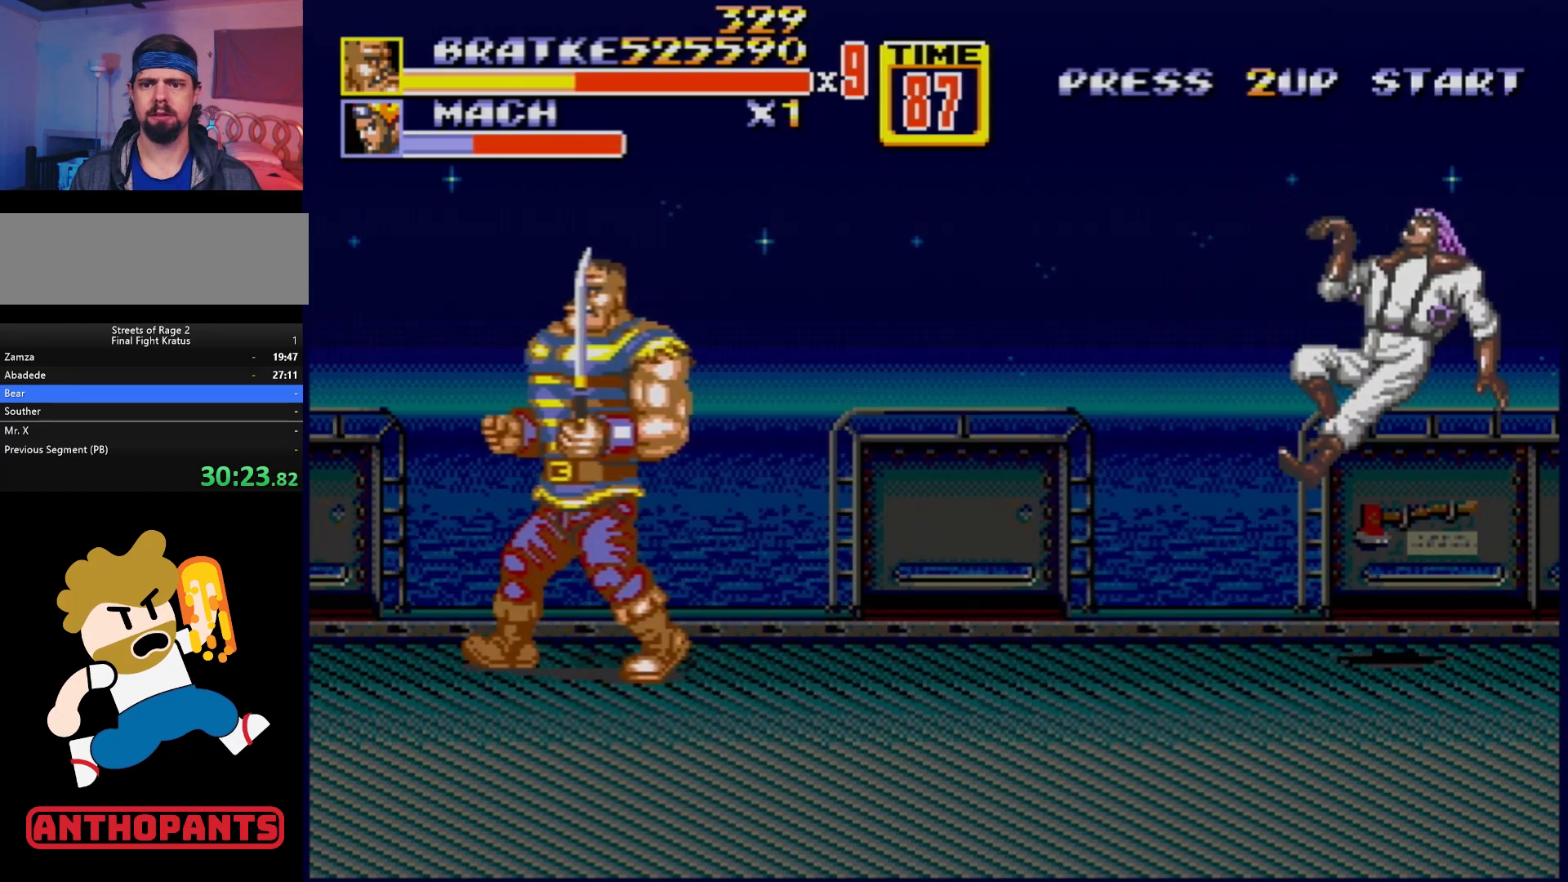
{"buttons": ["DPAD_LEFT"], "events": [[200, "B", "down"], [367, "B", "up"]]}
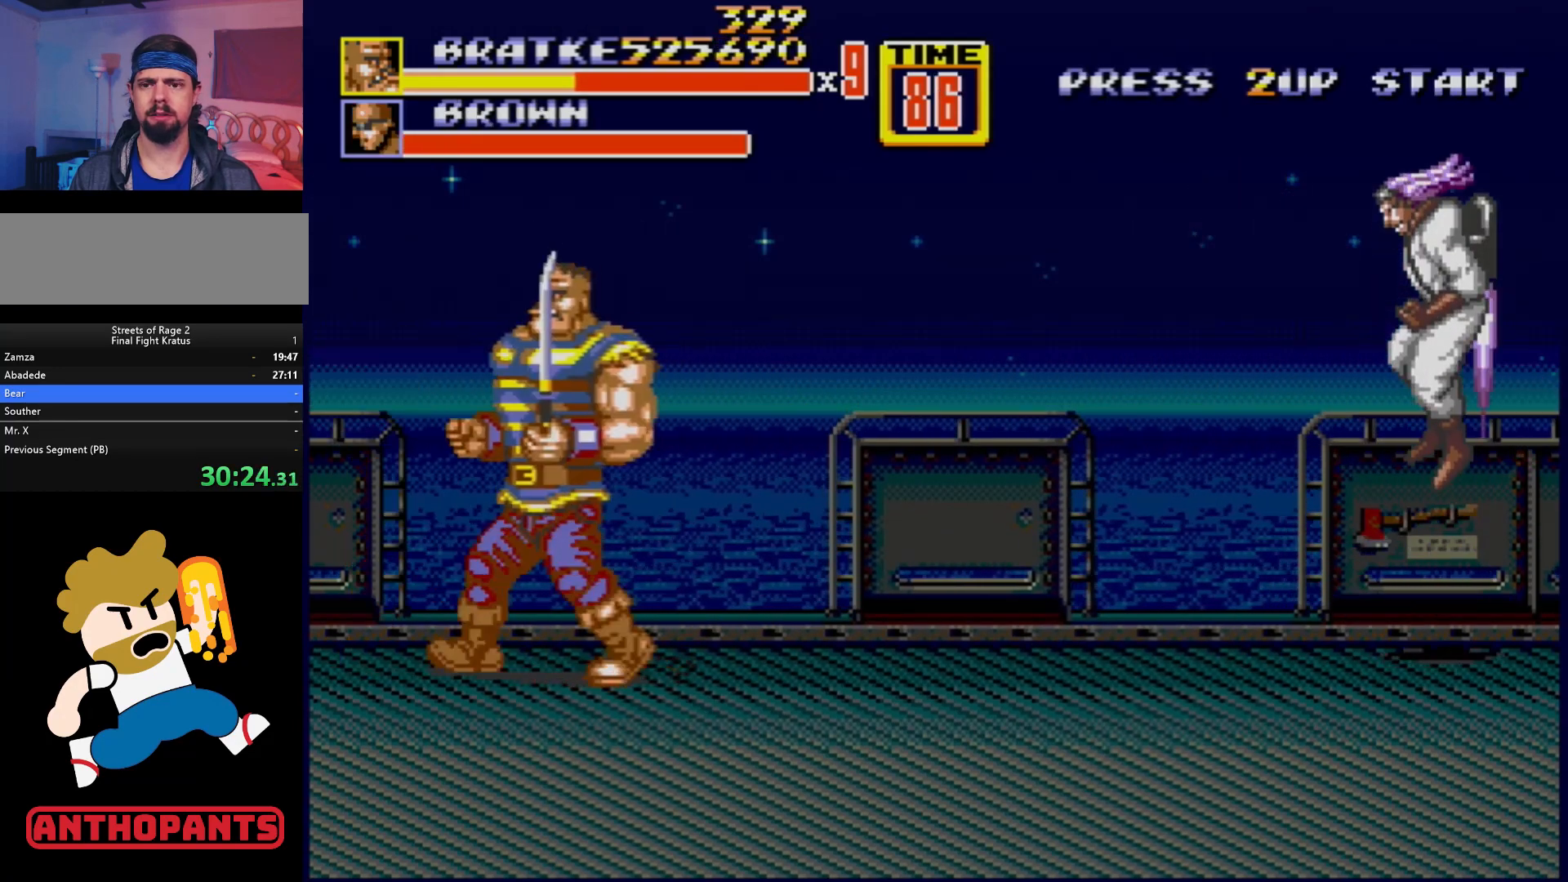
{"buttons": ["DPAD_RIGHT"], "events": [[117, "DPAD_LEFT", "up"], [367, "DPAD_RIGHT", "down"]]}
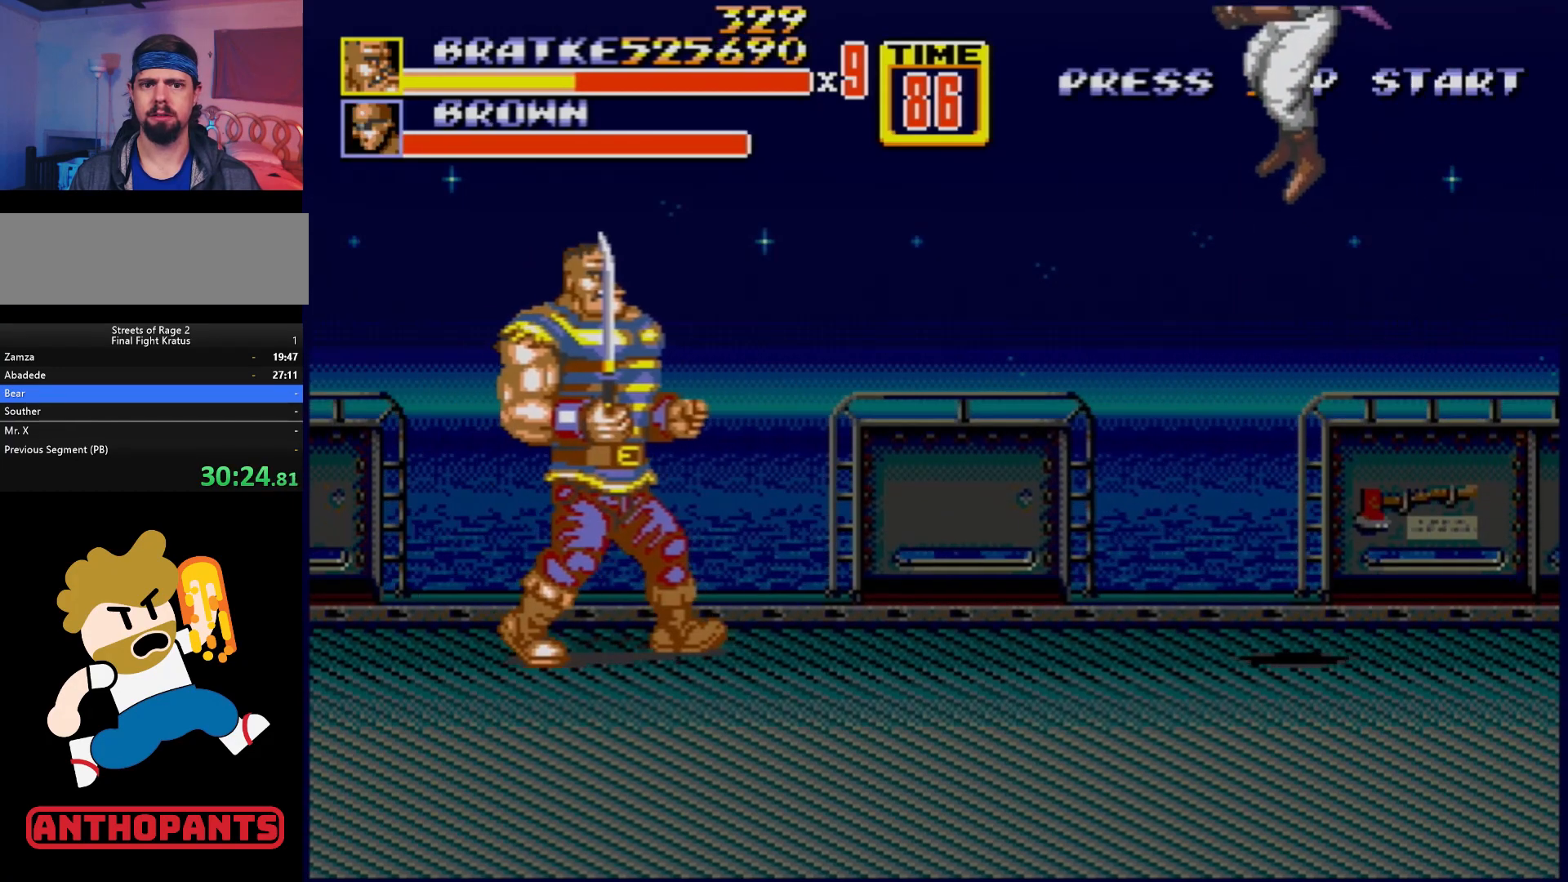
{"buttons": ["DPAD_RIGHT"], "events": []}
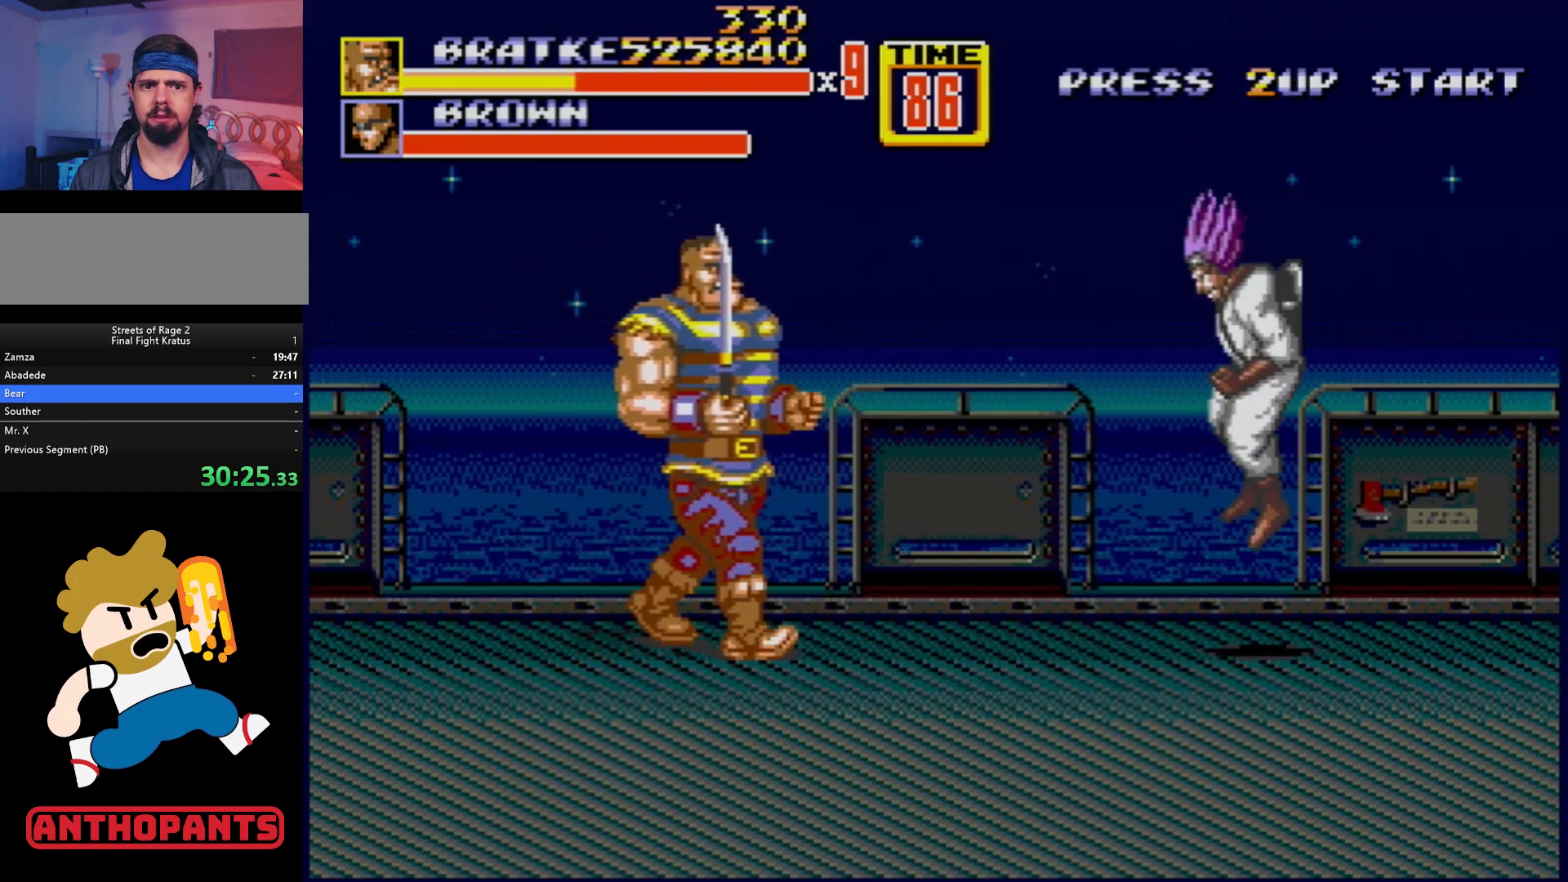
{"buttons": [], "events": [[117, "B", "down"], [133, "DPAD_RIGHT", "up"], [183, "B", "up"]]}
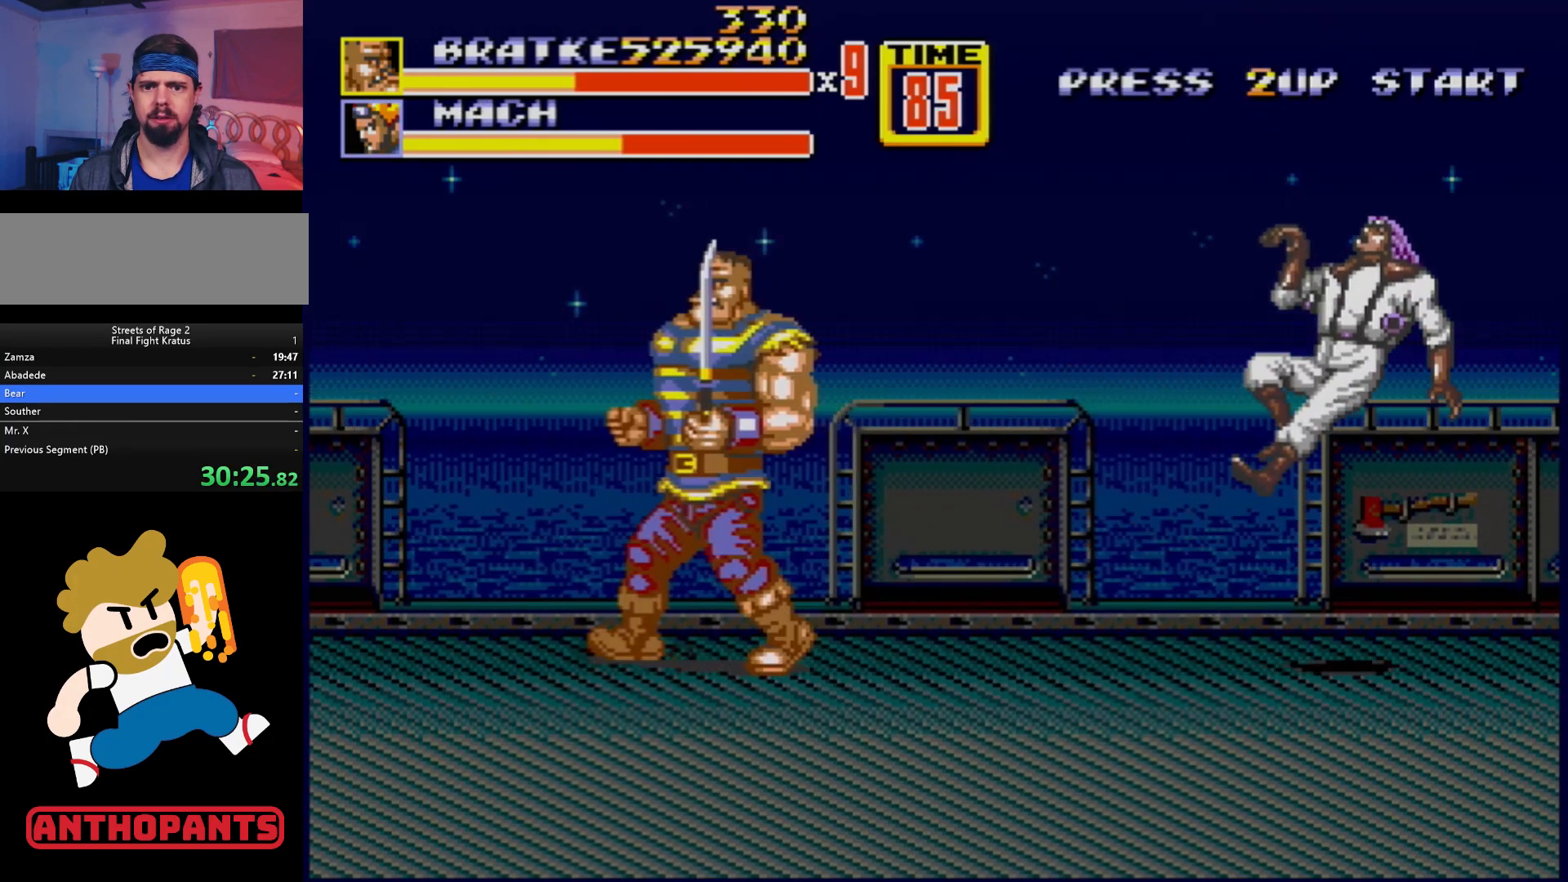
{"buttons": ["DPAD_LEFT"], "events": [[33, "DPAD_LEFT", "down"]]}
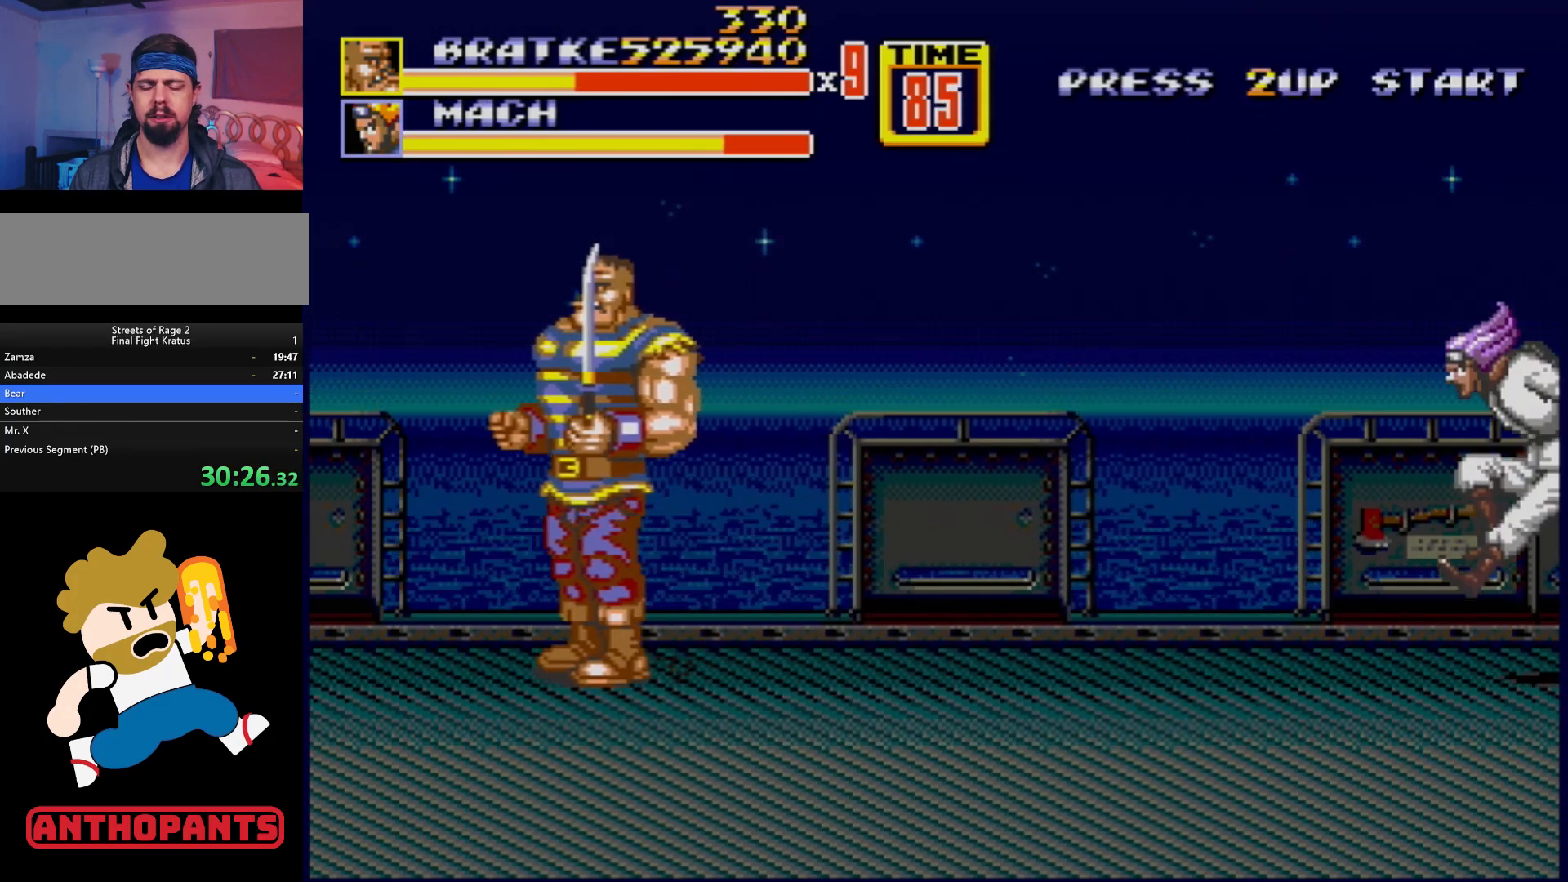
{"buttons": ["DPAD_LEFT"], "events": []}
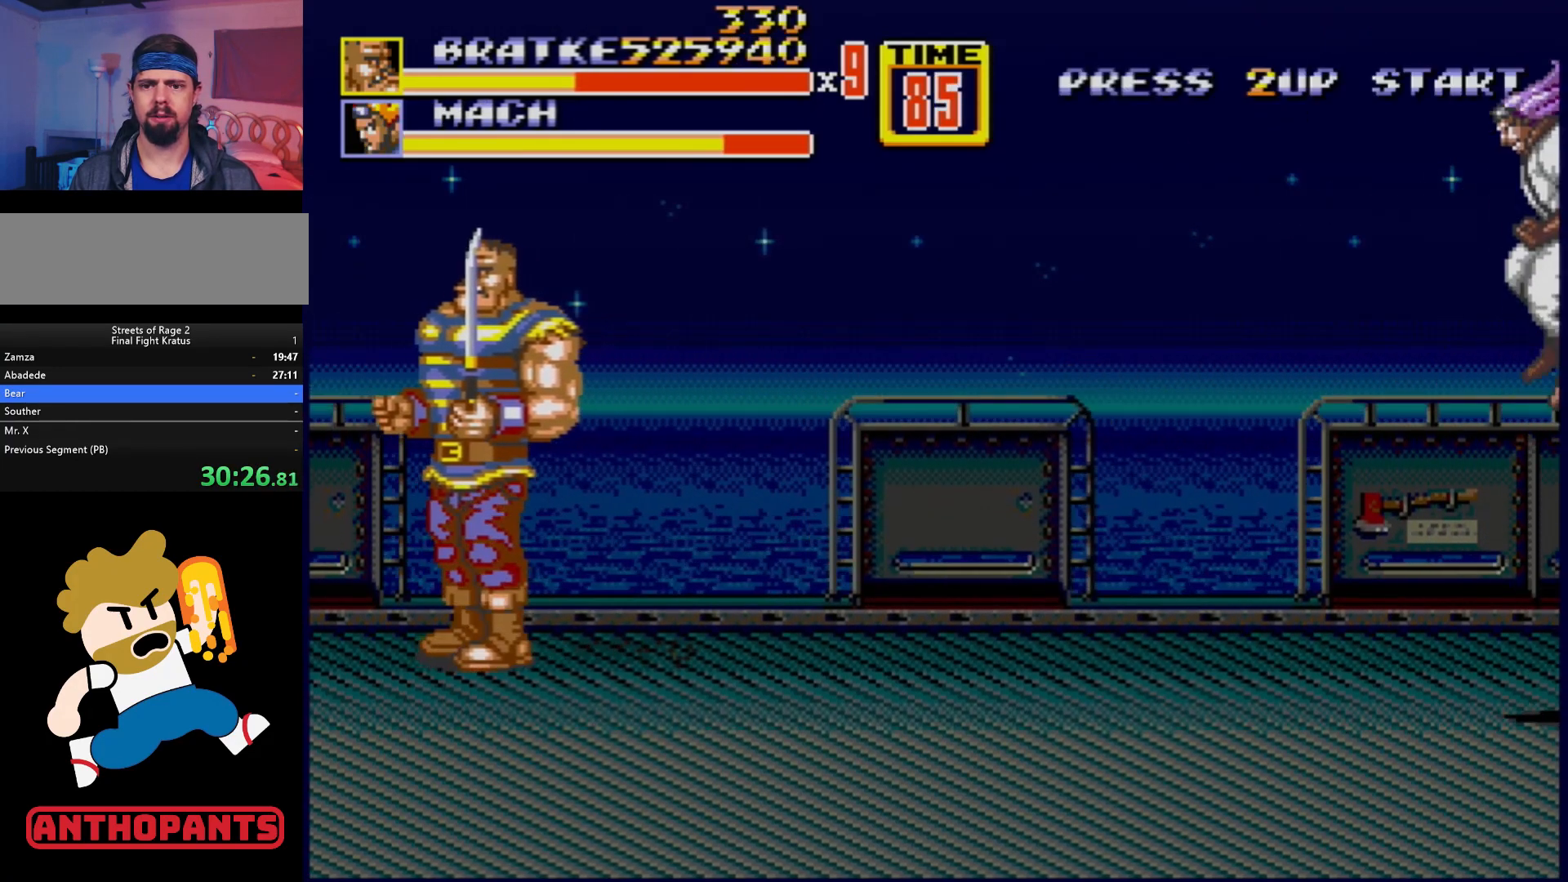
{"buttons": ["DPAD_RIGHT"], "events": [[183, "DPAD_LEFT", "up"], [350, "DPAD_RIGHT", "down"]]}
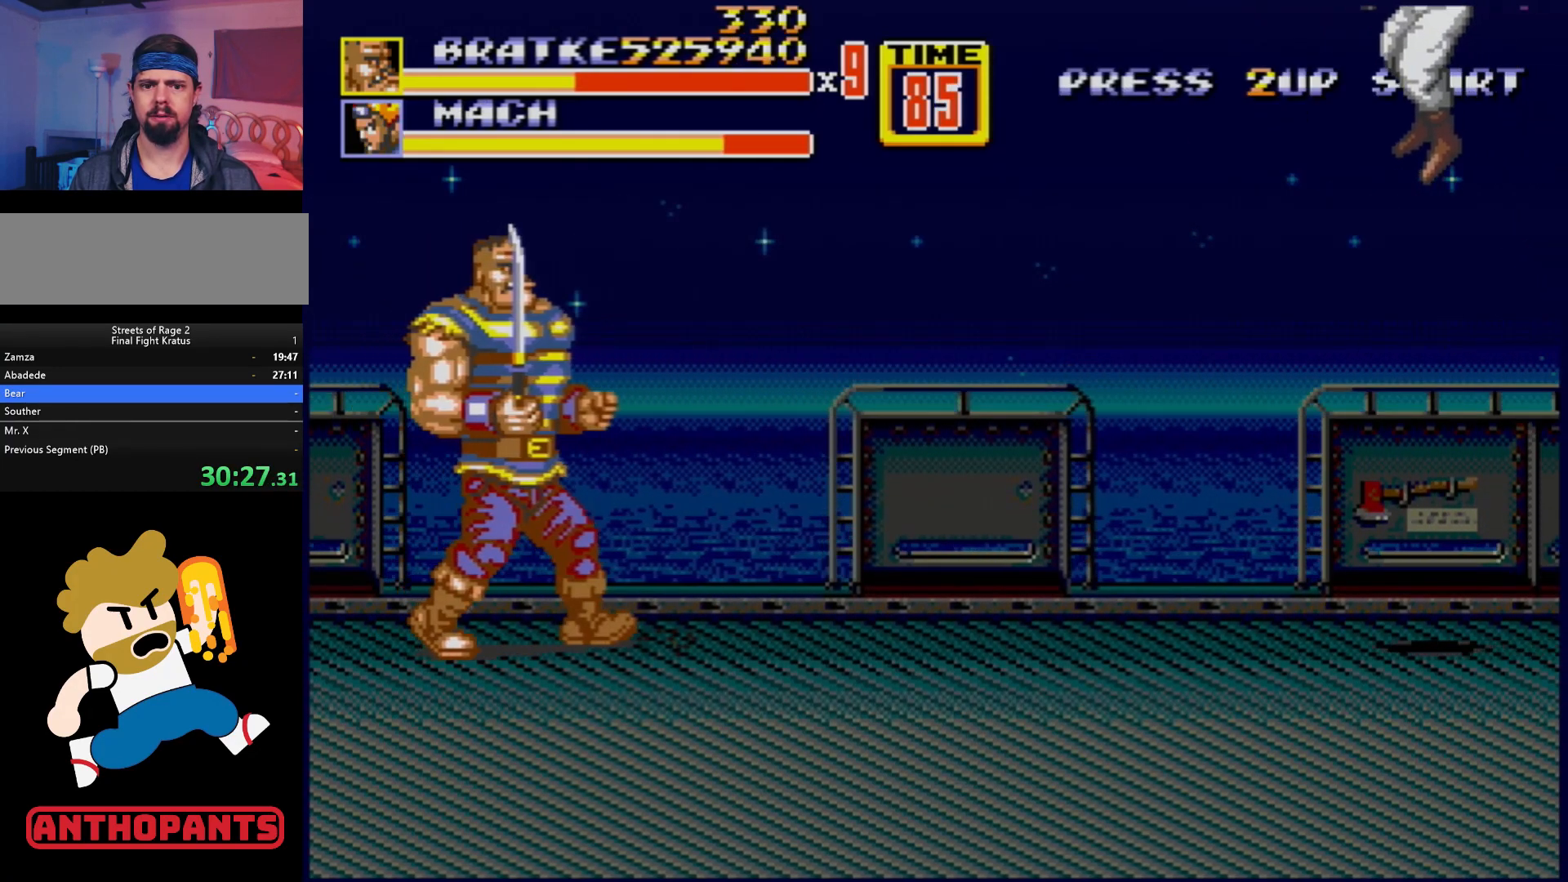
{"buttons": ["DPAD_RIGHT"], "events": []}
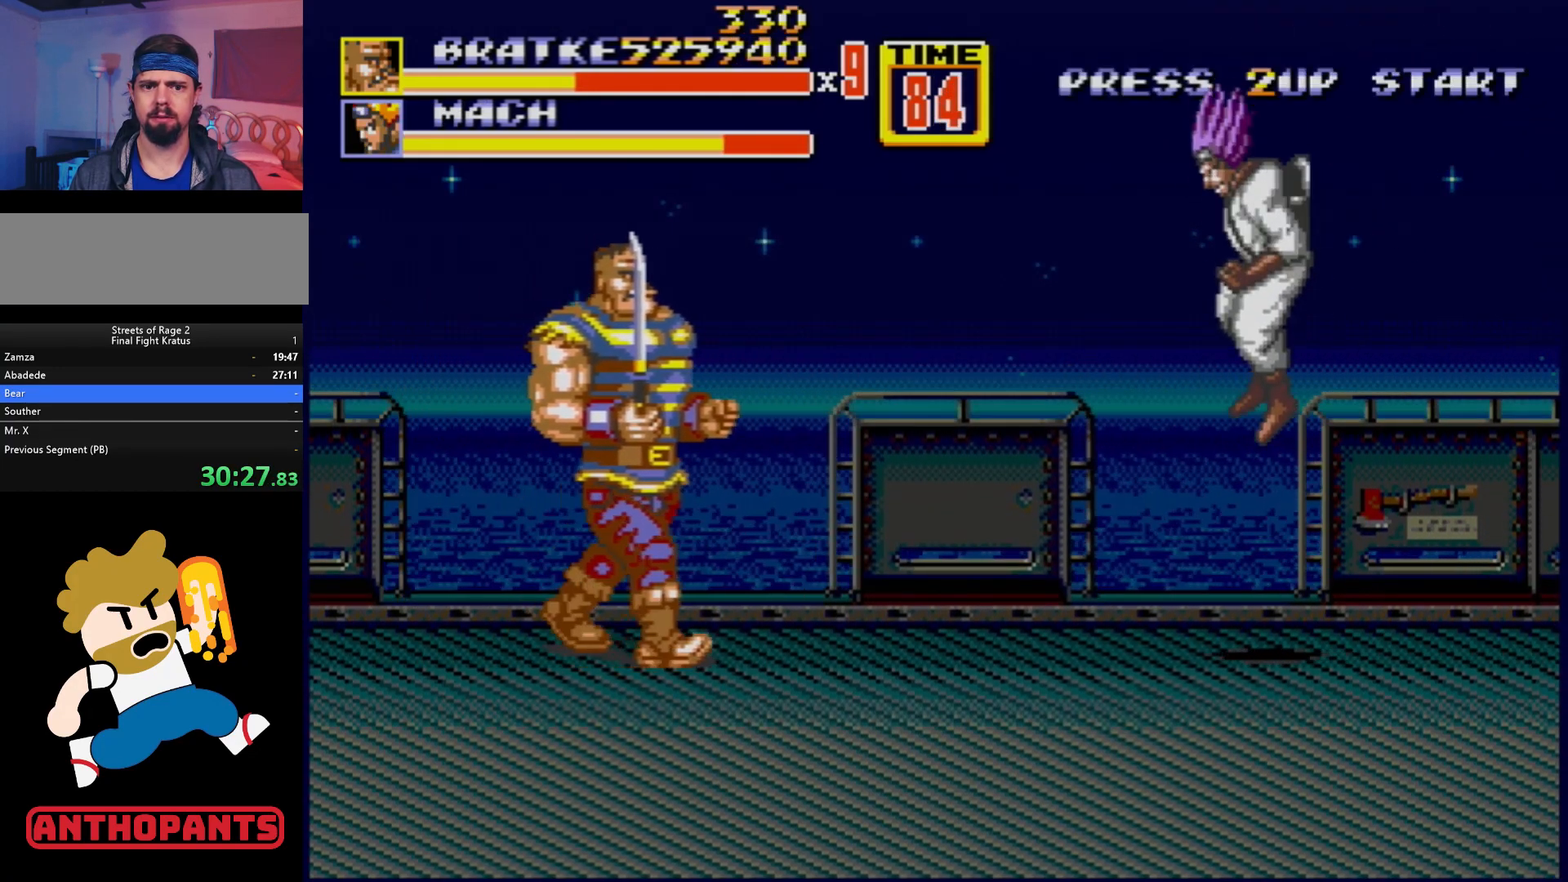
{"buttons": [], "events": [[300, "B", "down"], [350, "B", "up"], [350, "DPAD_RIGHT", "up"]]}
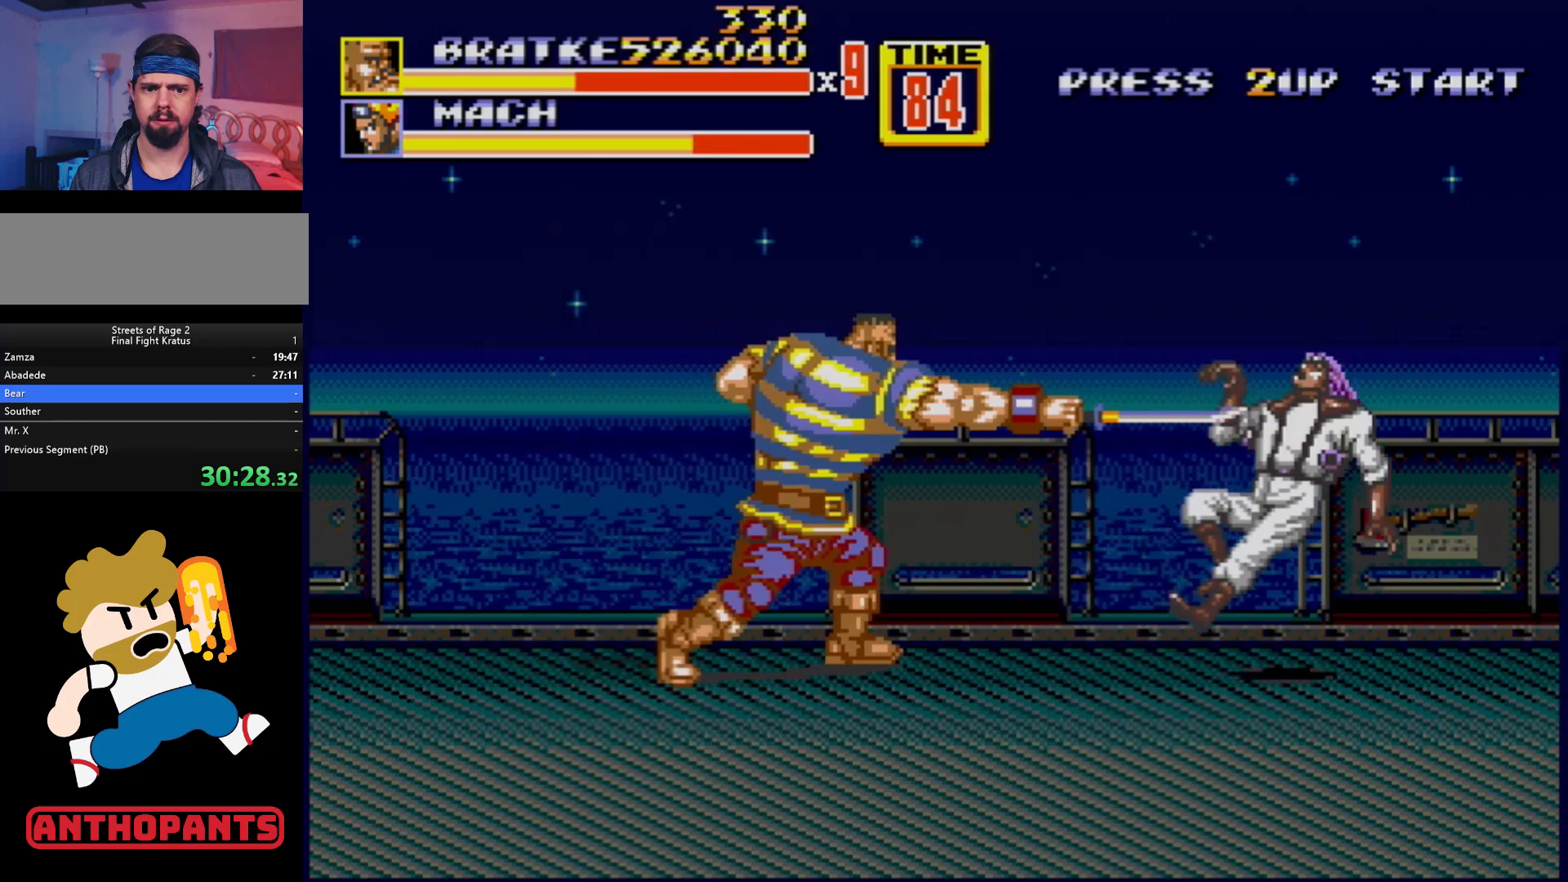
{"buttons": ["DPAD_LEFT"], "events": [[233, "DPAD_LEFT", "down"]]}
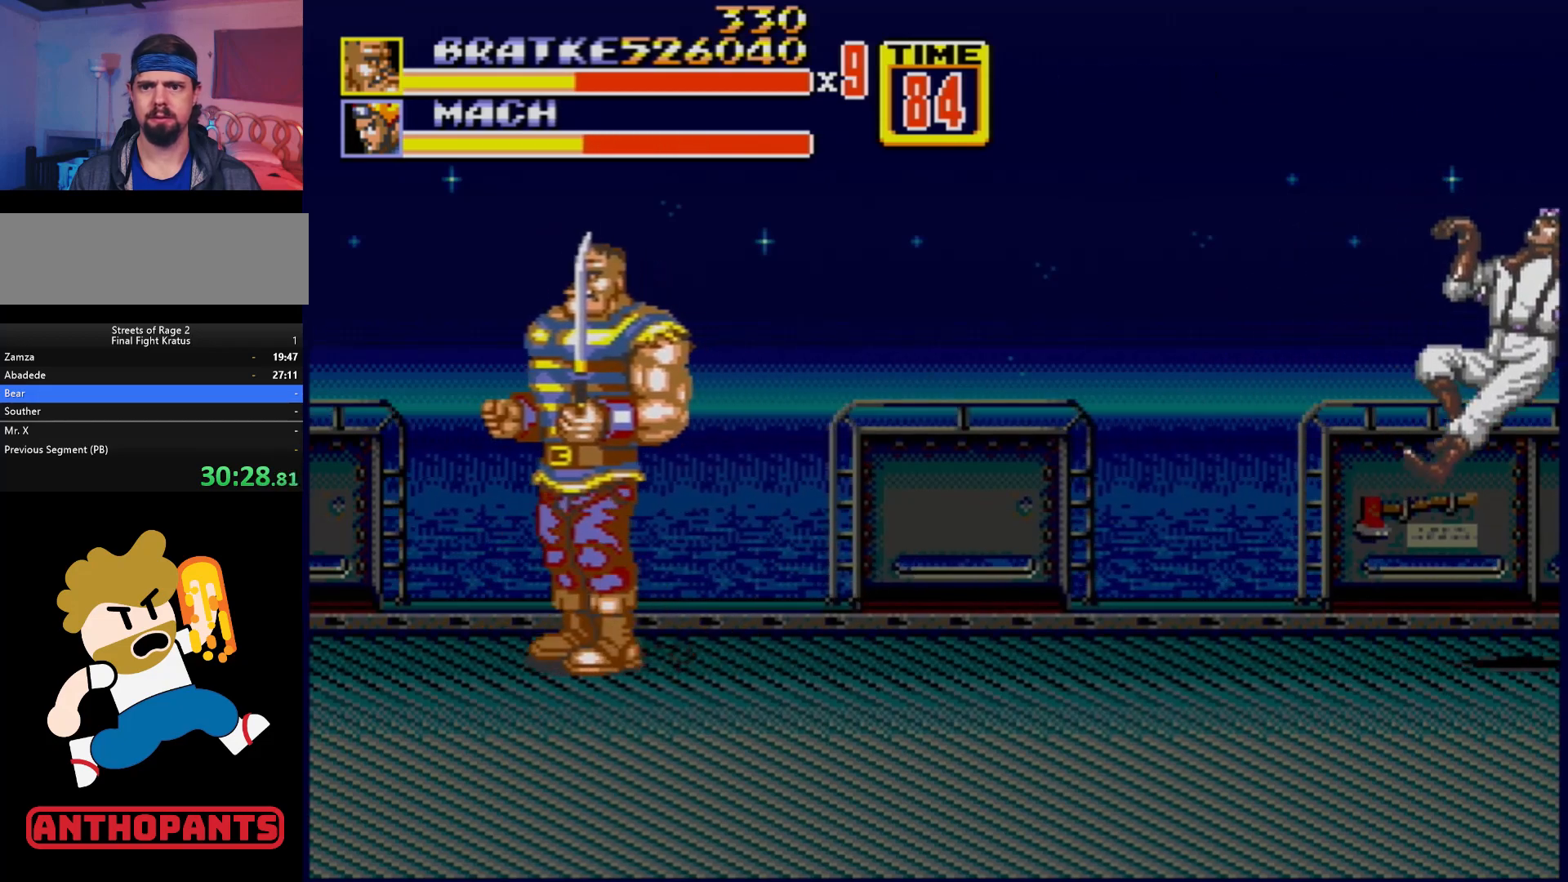
{"buttons": ["DPAD_LEFT"], "events": []}
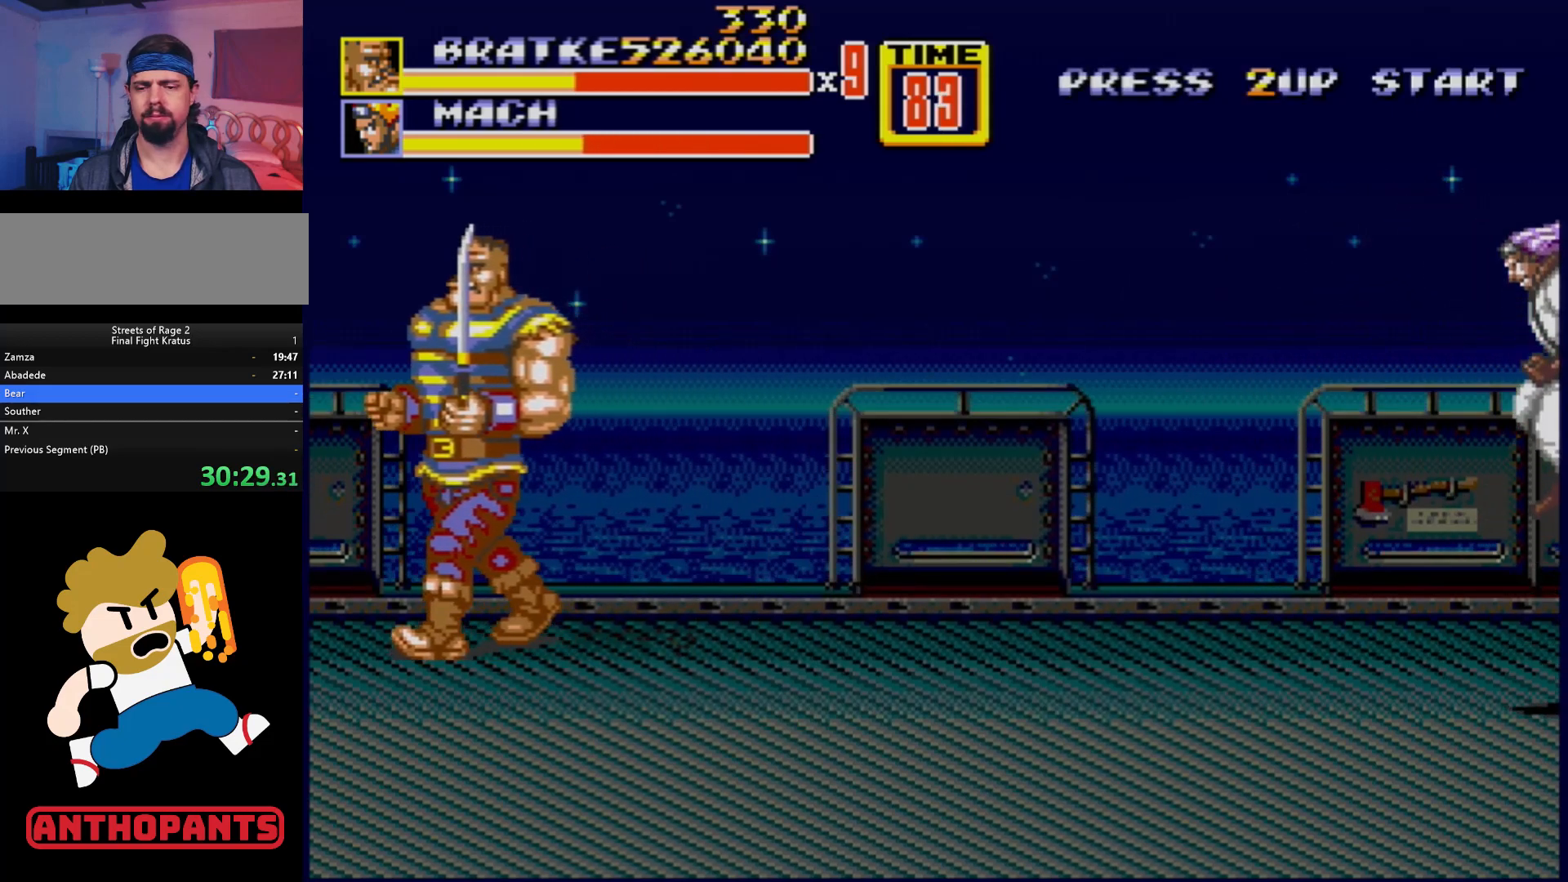
{"buttons": ["DPAD_LEFT"], "events": []}
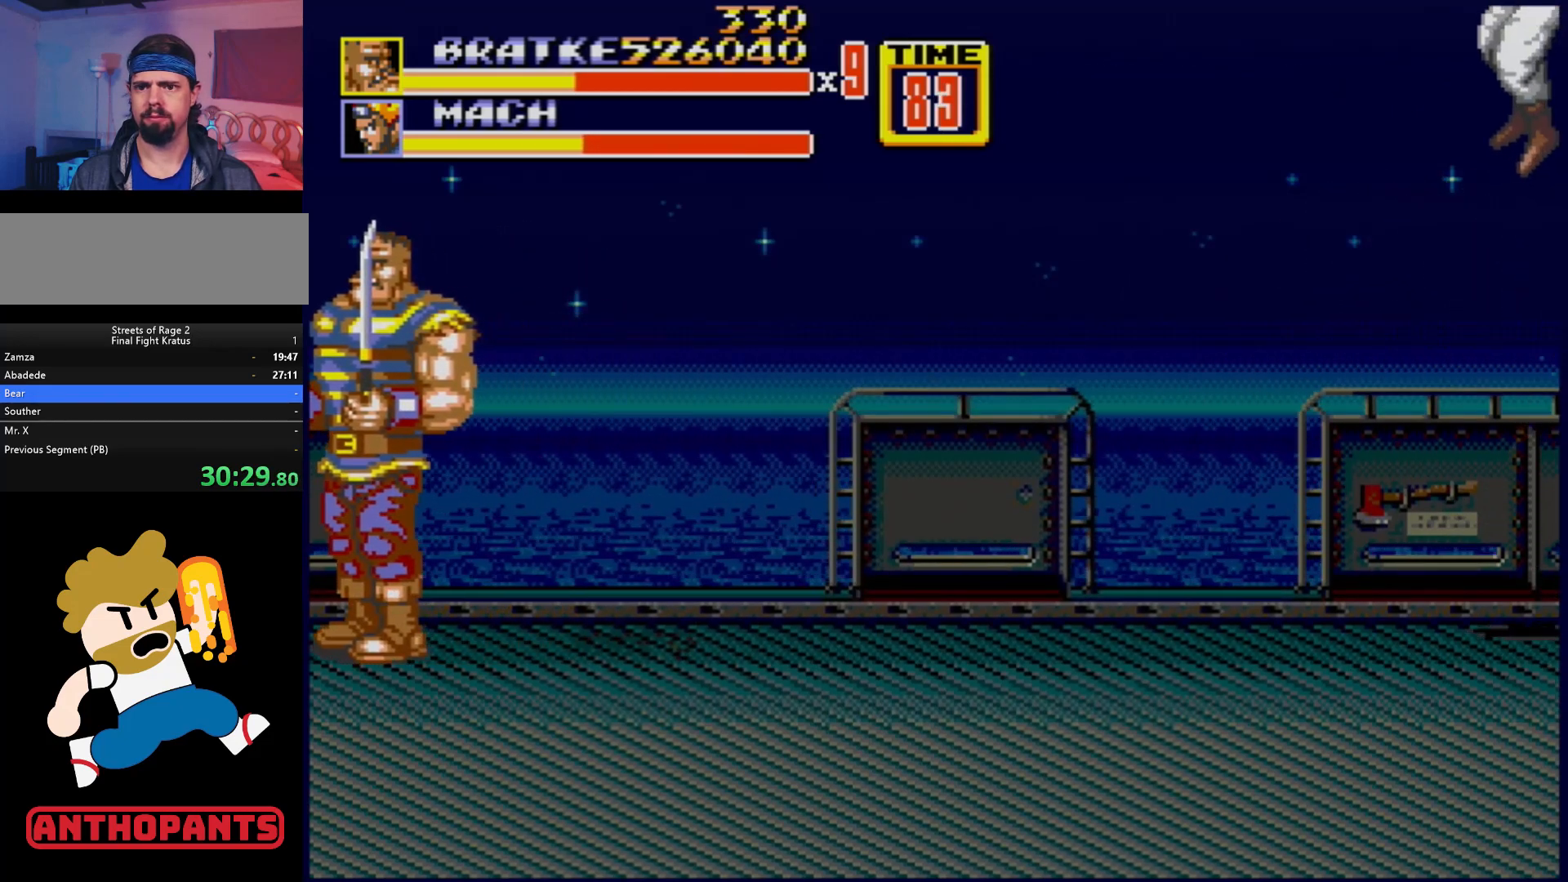
{"buttons": ["DPAD_RIGHT"], "events": [[33, "DPAD_LEFT", "up"], [117, "DPAD_RIGHT", "down"]]}
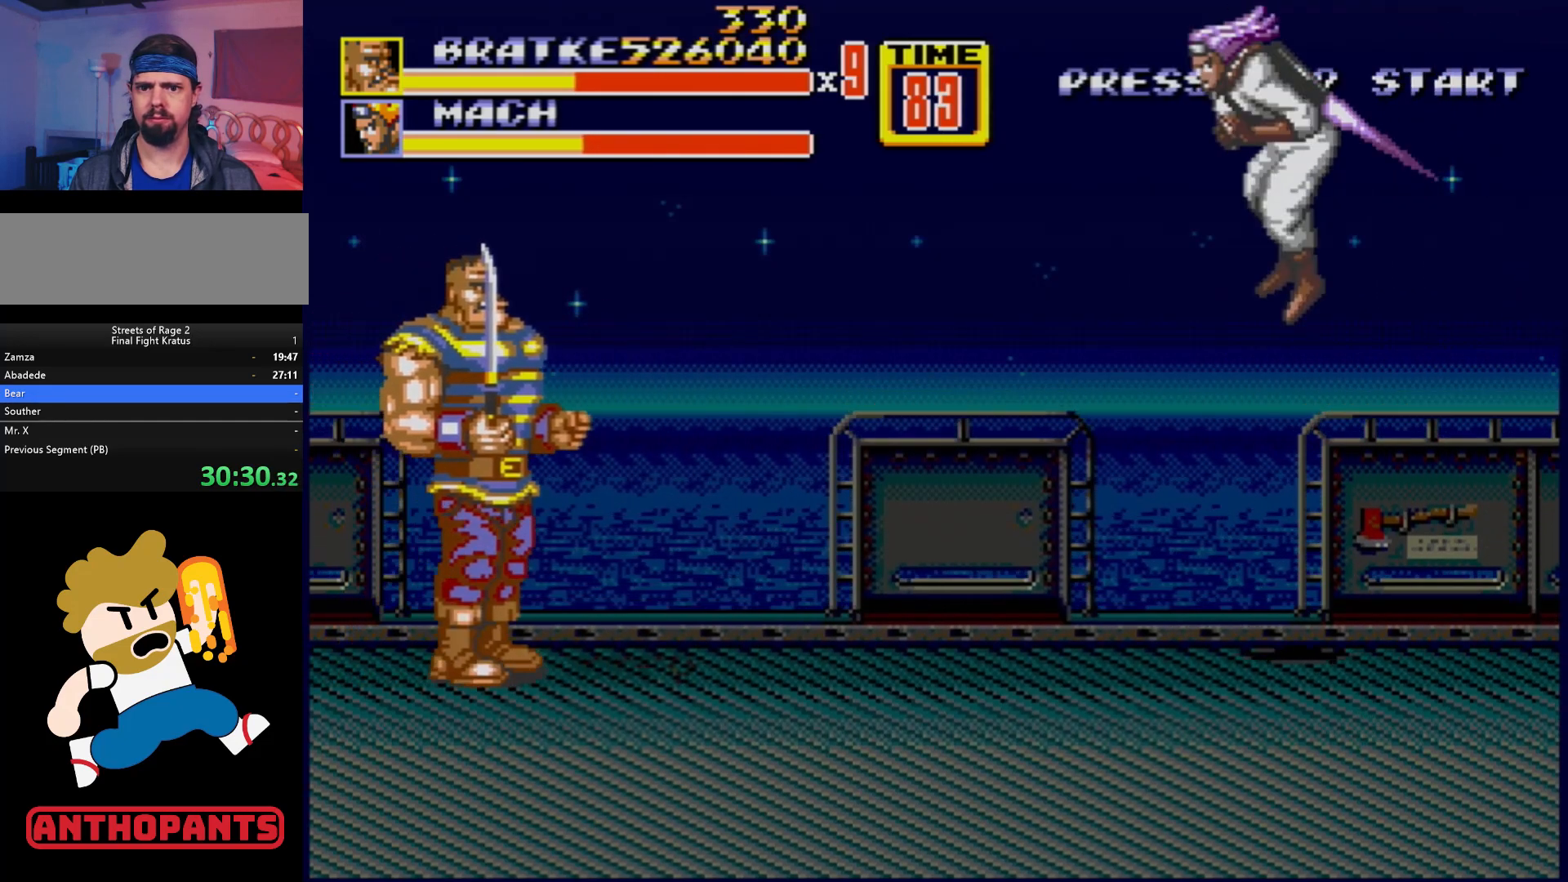
{"buttons": ["DPAD_RIGHT"], "events": []}
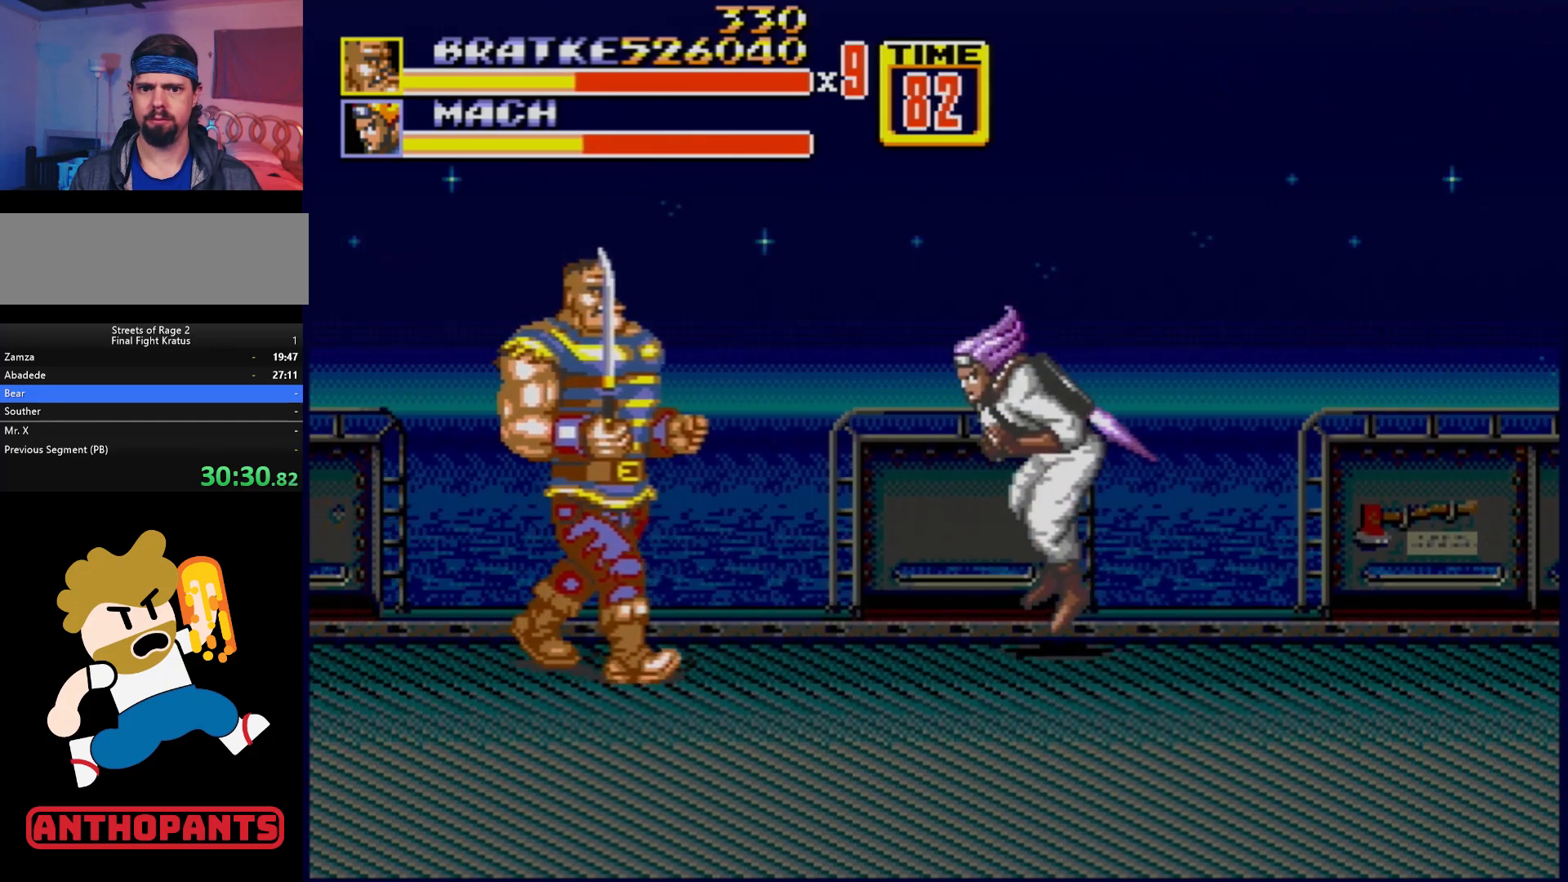
{"buttons": [], "events": [[67, "B", "down"], [133, "B", "up"], [133, "DPAD_RIGHT", "up"], [167, "B", "down"], [250, "B", "up"]]}
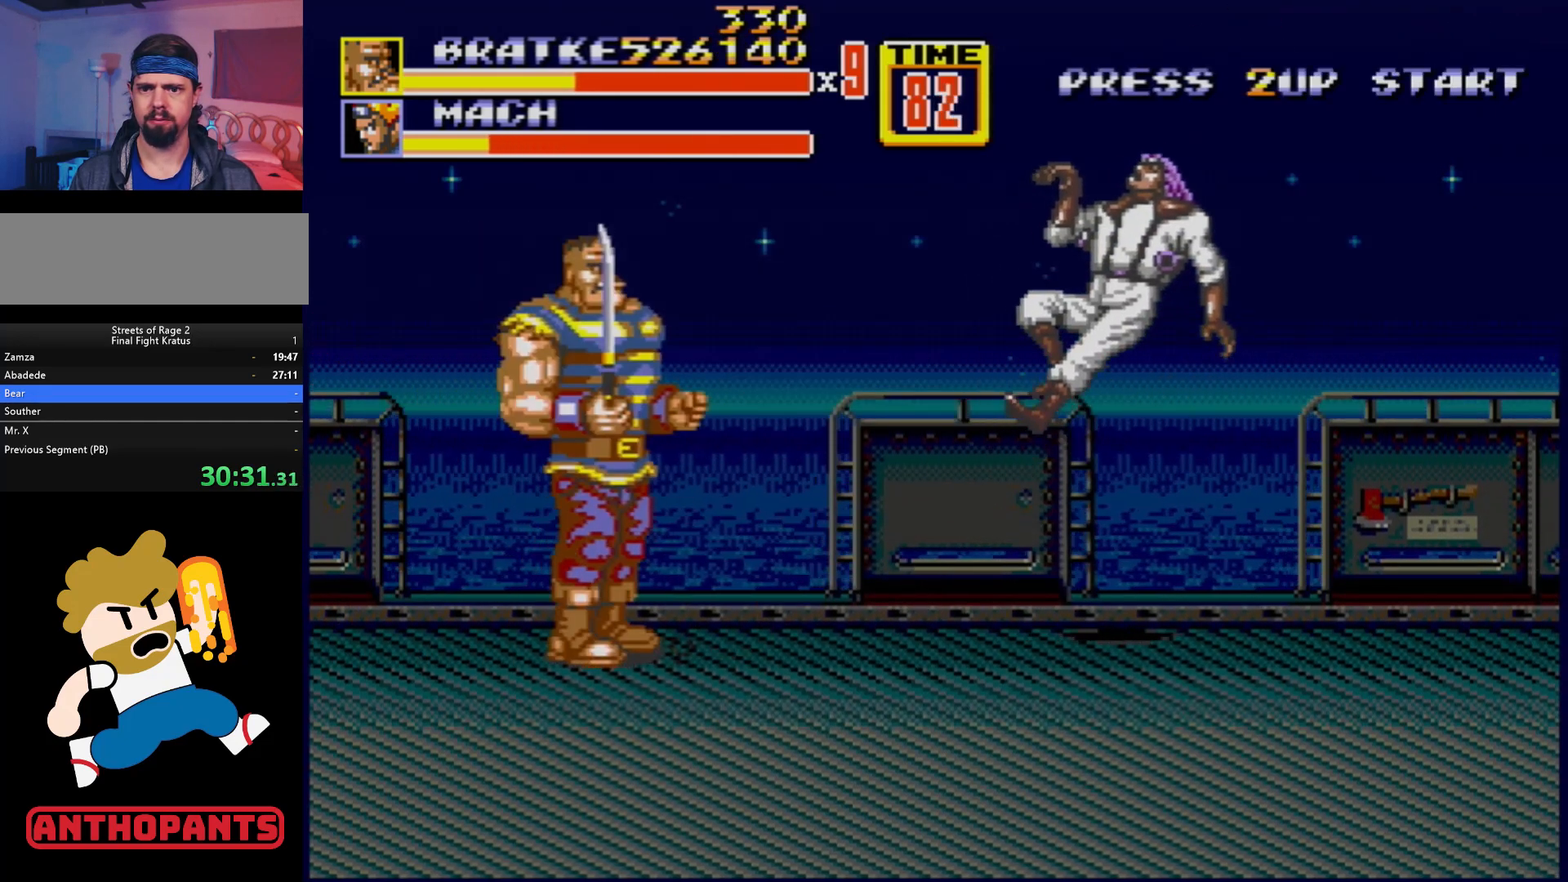
{"buttons": ["DPAD_LEFT"], "events": [[117, "DPAD_LEFT", "down"]]}
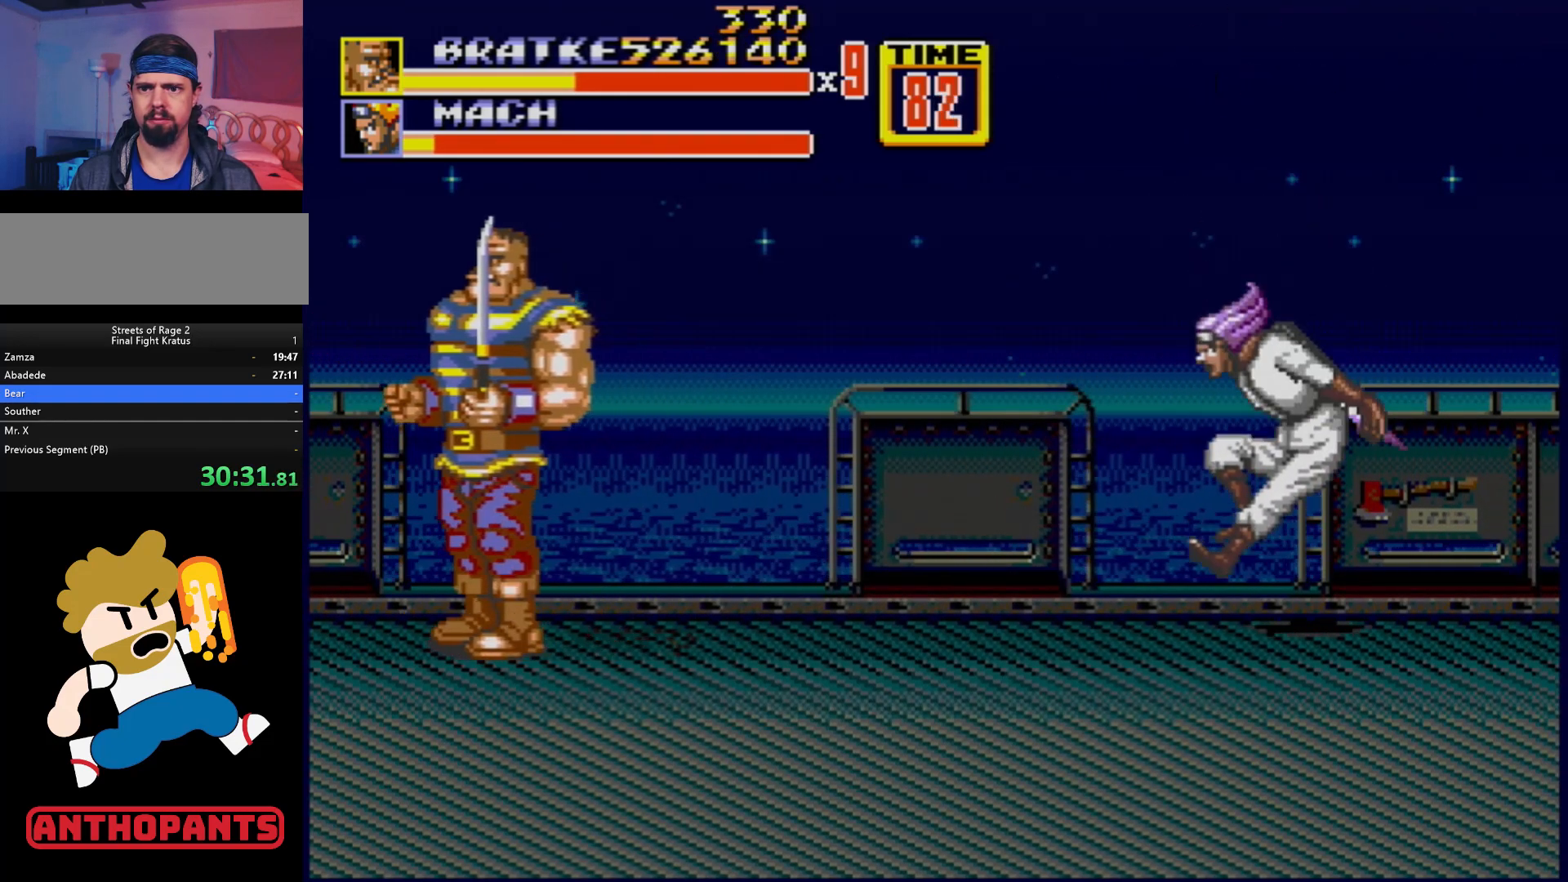
{"buttons": ["DPAD_RIGHT"], "events": [[467, "DPAD_LEFT", "up"], [500, "DPAD_RIGHT", "down"]]}
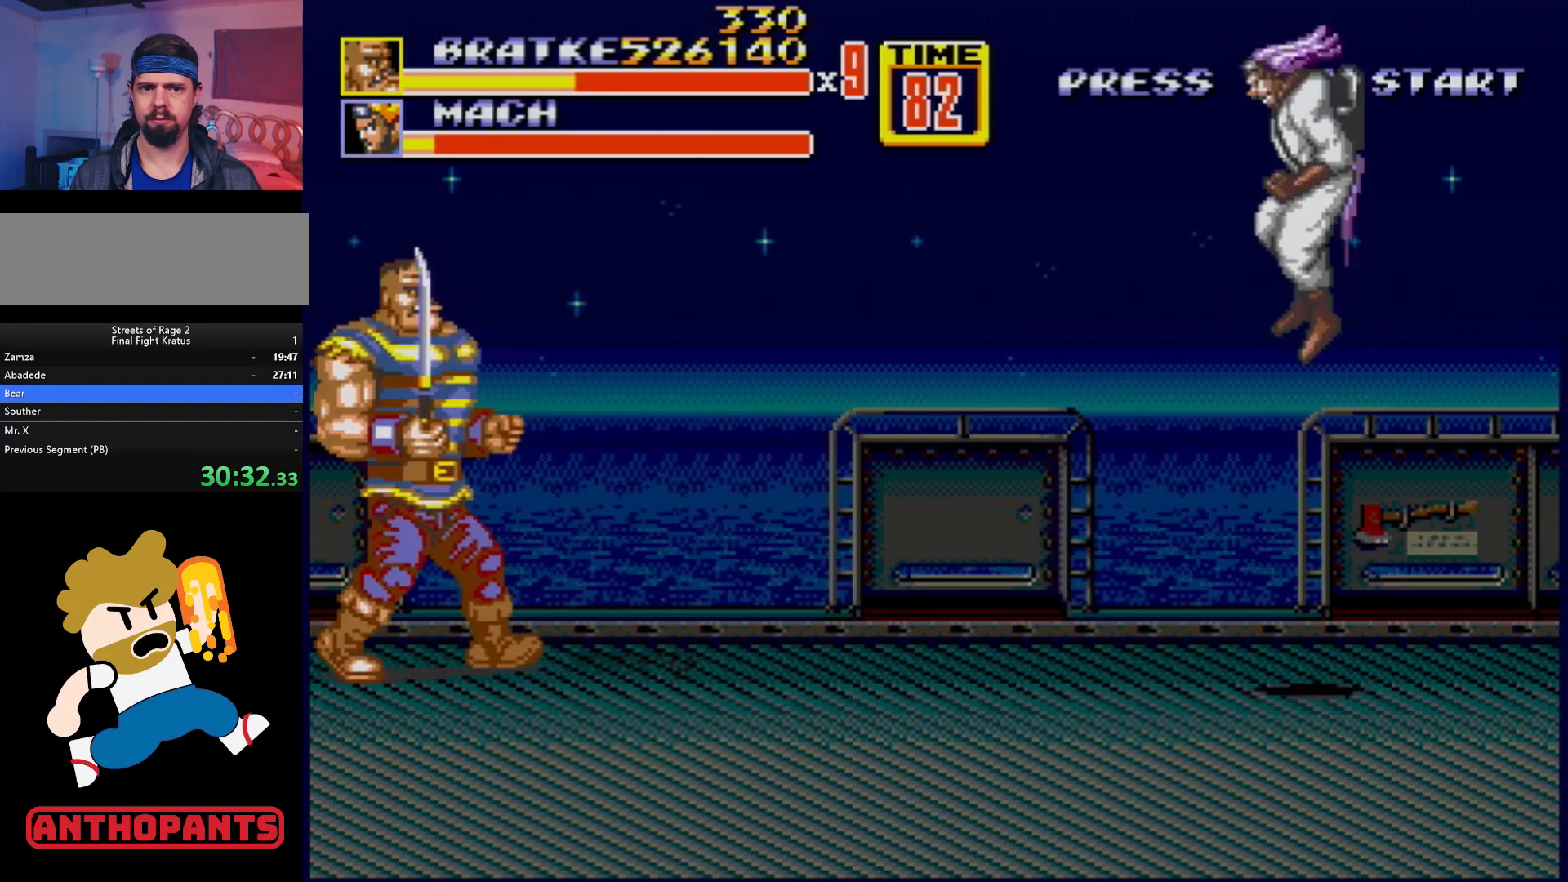
{"buttons": ["DPAD_RIGHT"], "events": []}
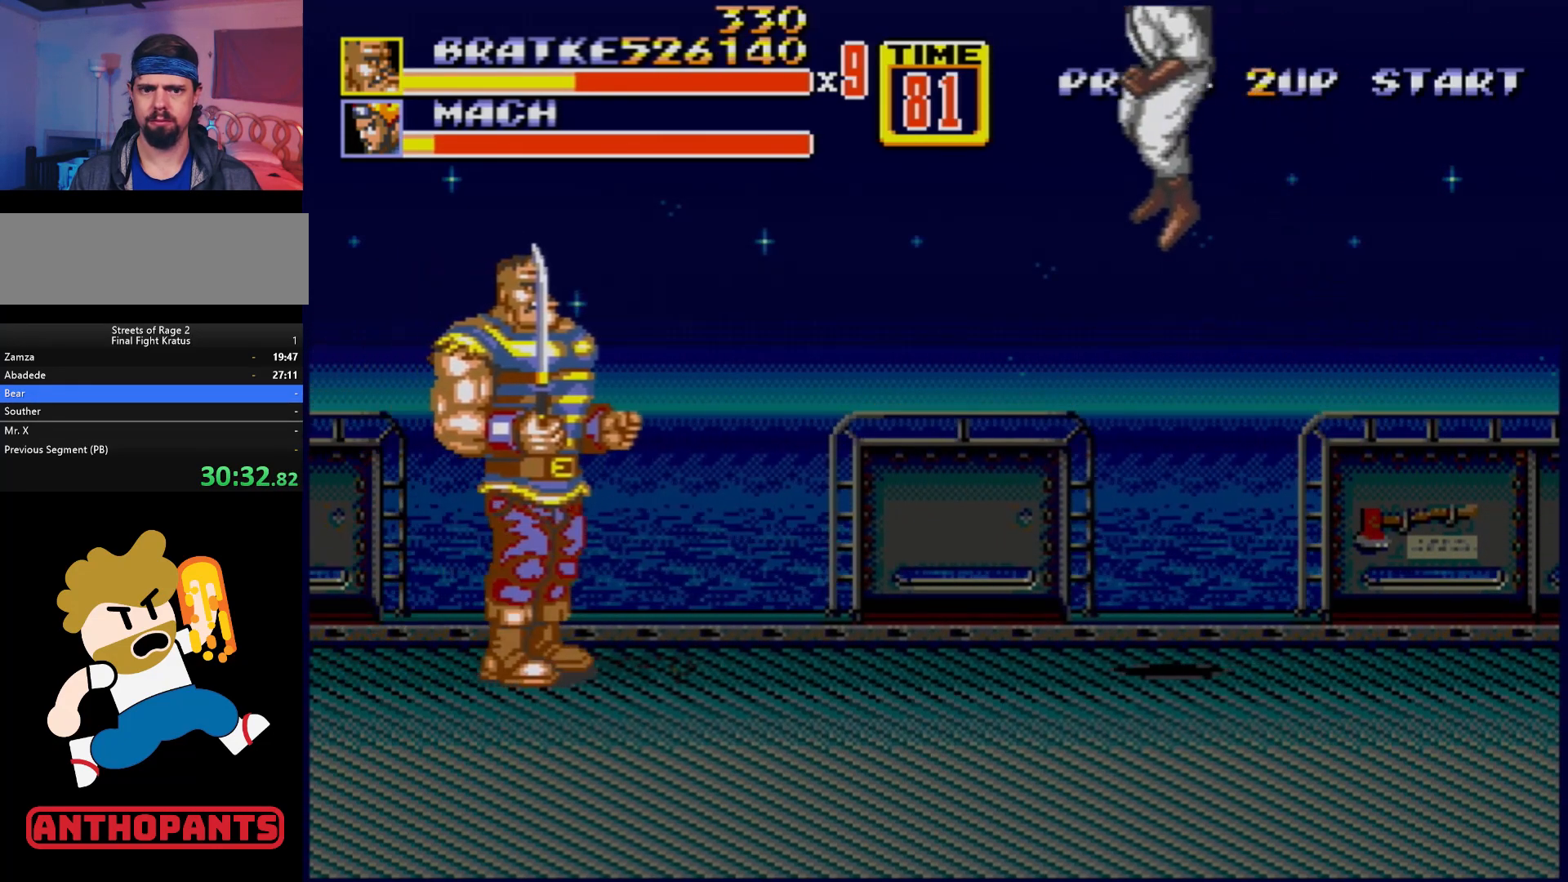
{"buttons": [], "events": [[350, "B", "down"], [467, "DPAD_RIGHT", "up"], [483, "B", "up"]]}
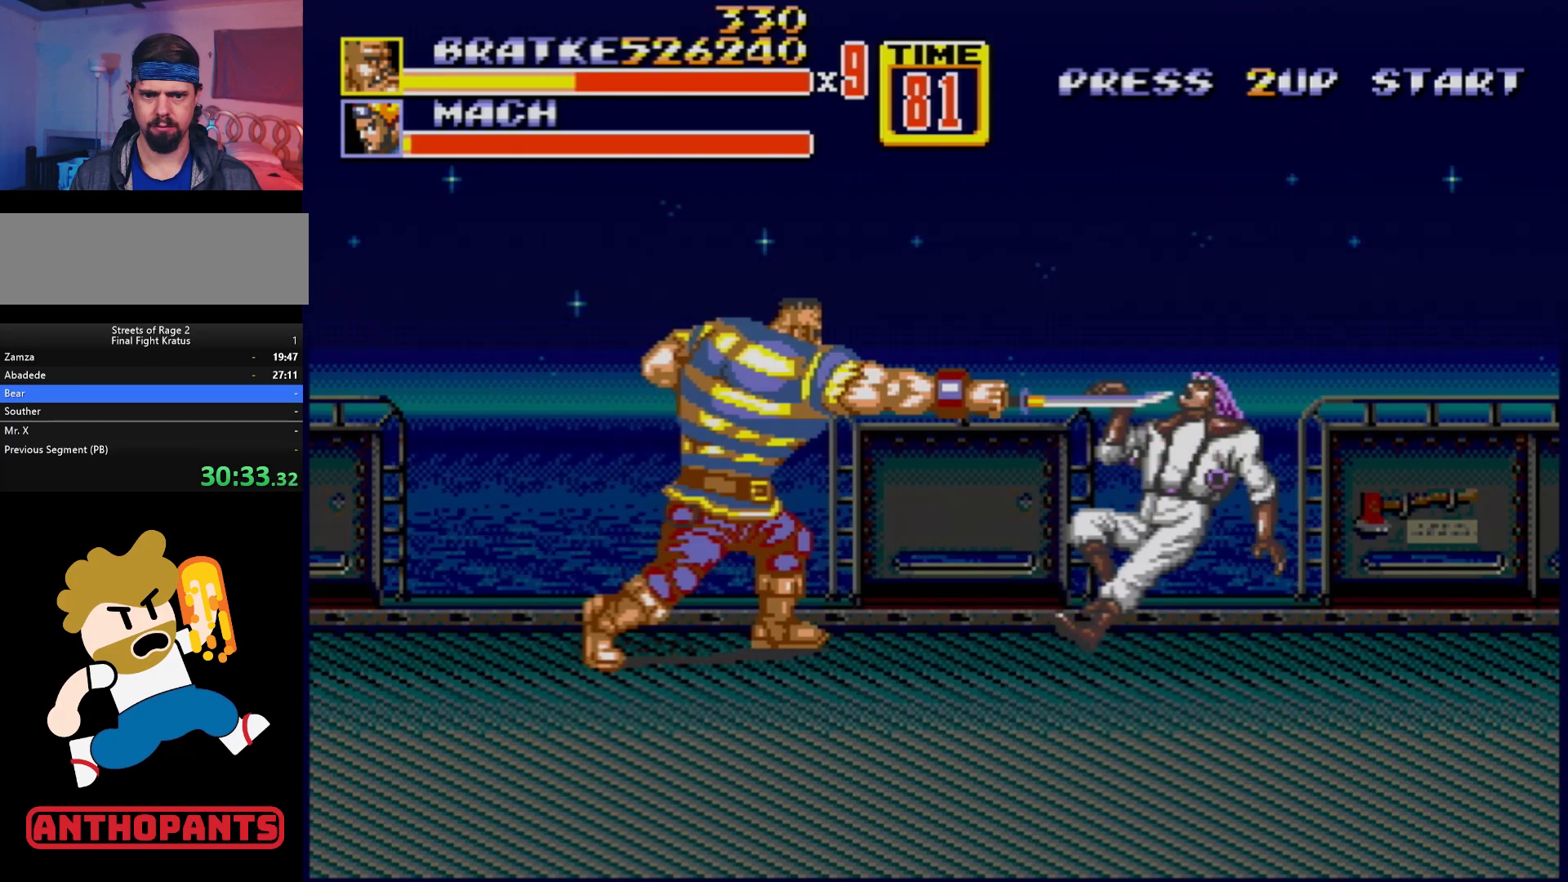
{"buttons": ["DPAD_UP", "DPAD_RIGHT"], "events": [[267, "DPAD_RIGHT", "down"], [500, "DPAD_UP", "down"]]}